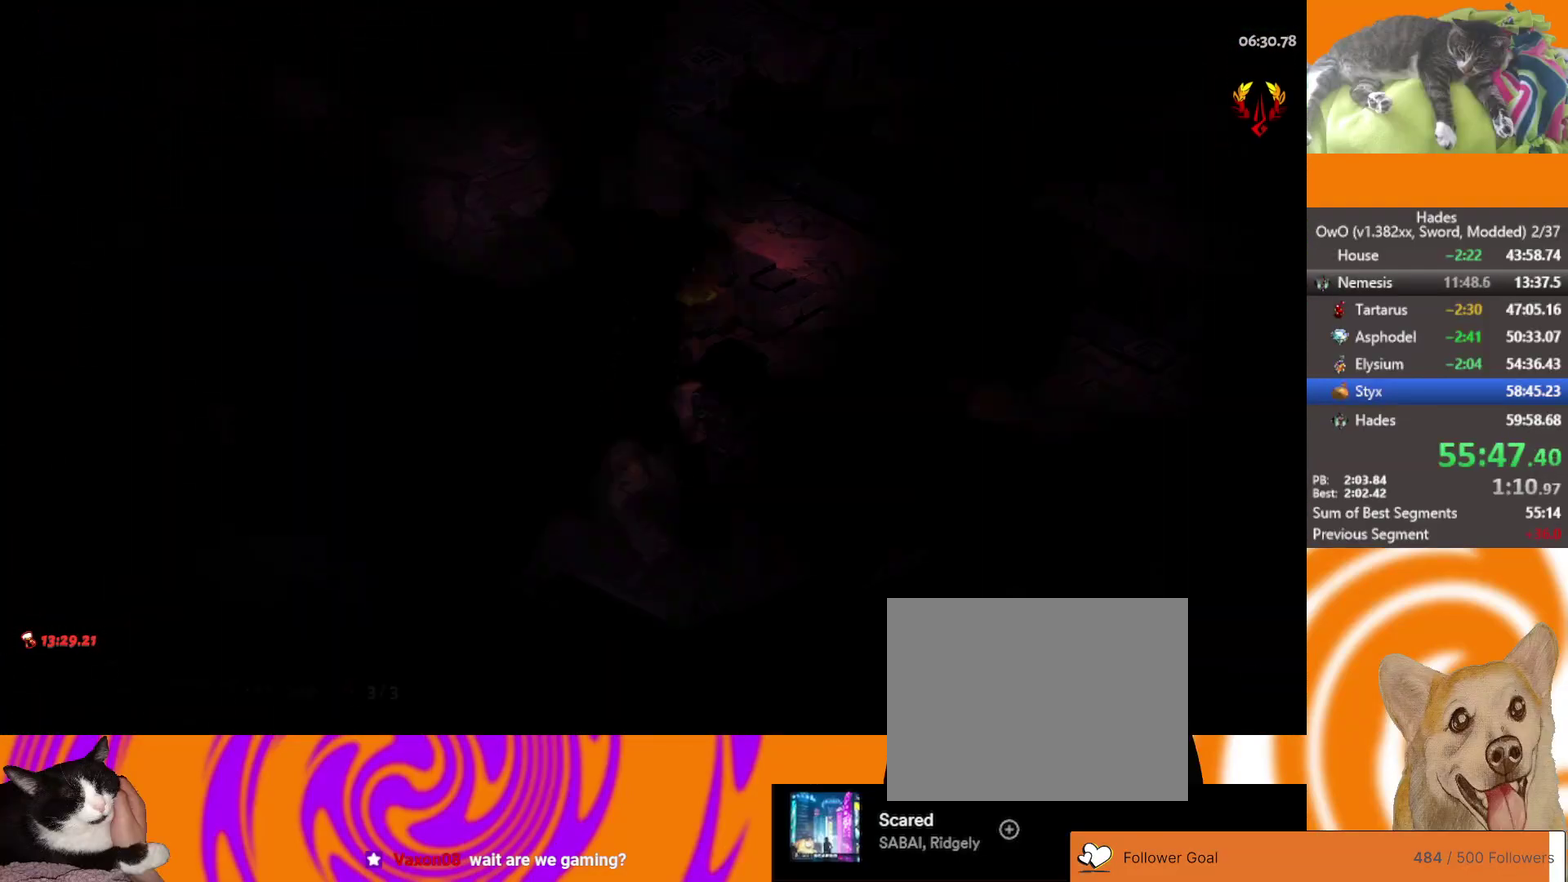
Gameplay with a controller (Xbox layout); each line is a JSON object with the inputs held at the frame after it. "events" lists button and stick changes between this image and that frame as [ms after this image, input, new state], when the widget could be followed in between. This document gives stick clicks only as held states, not as events.
{"buttons": [], "left_stick": "up-right", "right_stick": "center", "events": [[33, "L2", "up"], [117, "L2", "down"], [217, "L2", "up"], [300, "L2", "down"], [450, "L2", "up"]]}
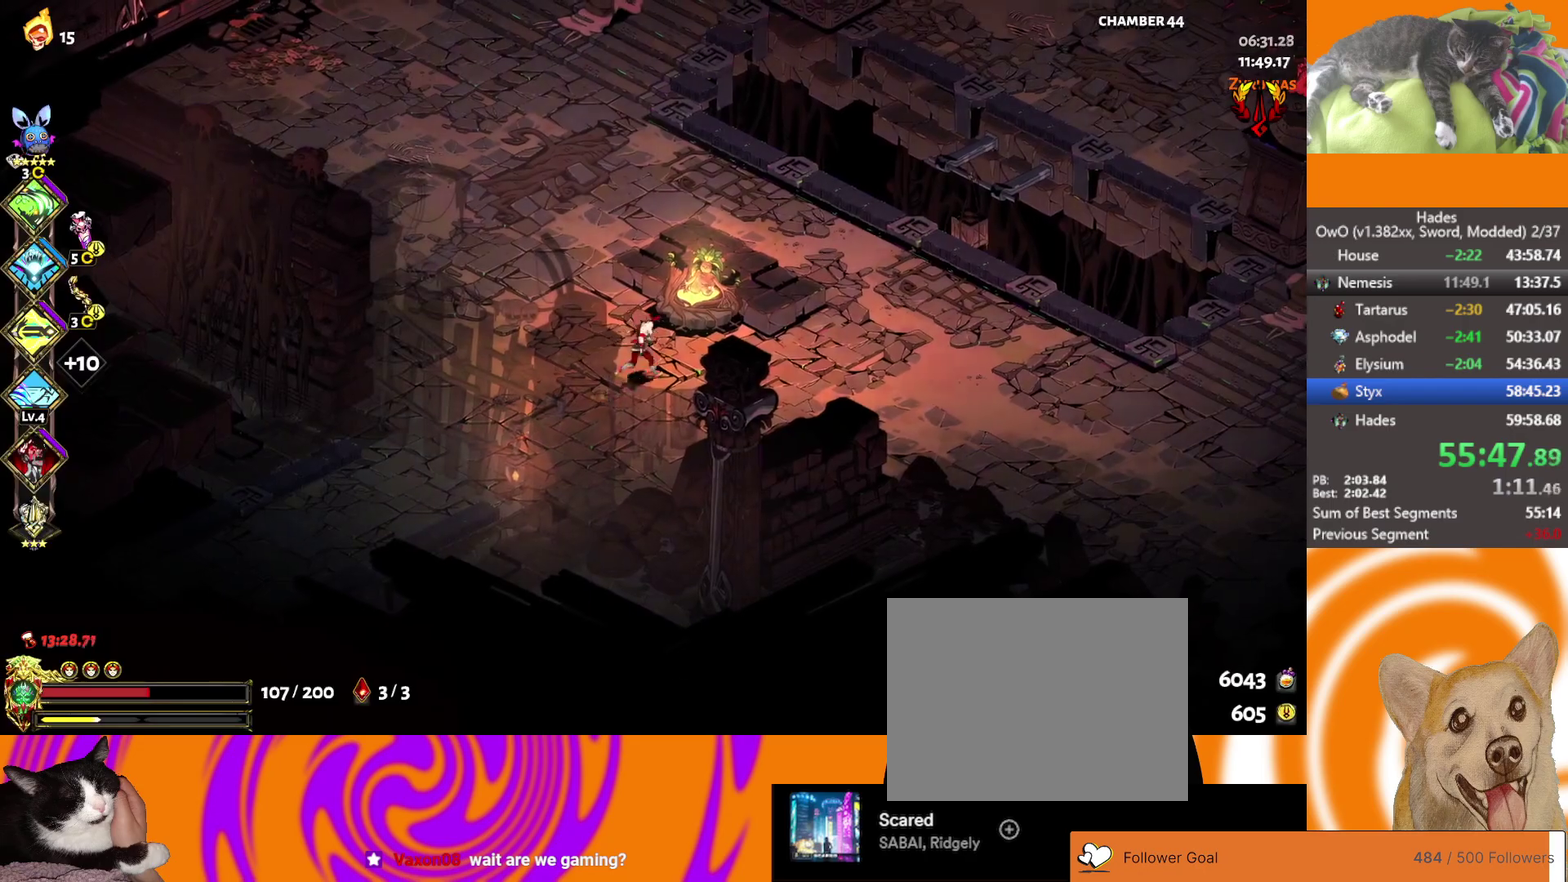
{"buttons": [], "left_stick": "up-right", "right_stick": "center", "events": [[100, "A", "down"], [217, "A", "up"], [283, "L2", "down"], [400, "L2", "up"]]}
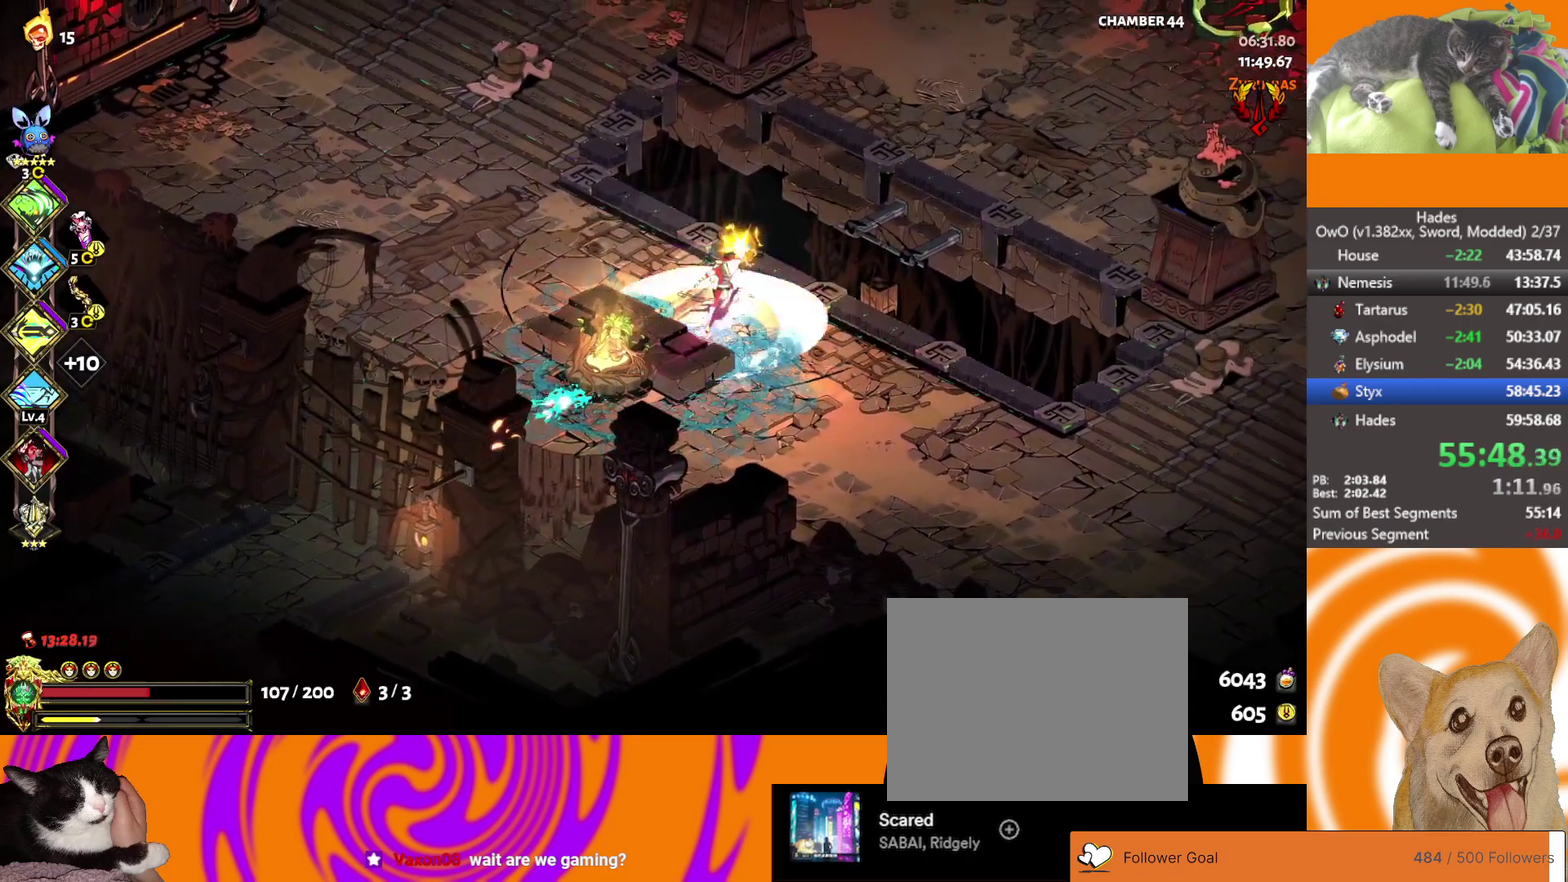
{"buttons": [], "left_stick": "right", "right_stick": "center", "events": [[17, "L2", "down"], [133, "L2", "up"], [200, "L2", "down"], [233, "left_stick", "right"], [267, "L2", "up"], [350, "L2", "down"], [467, "L2", "up"]]}
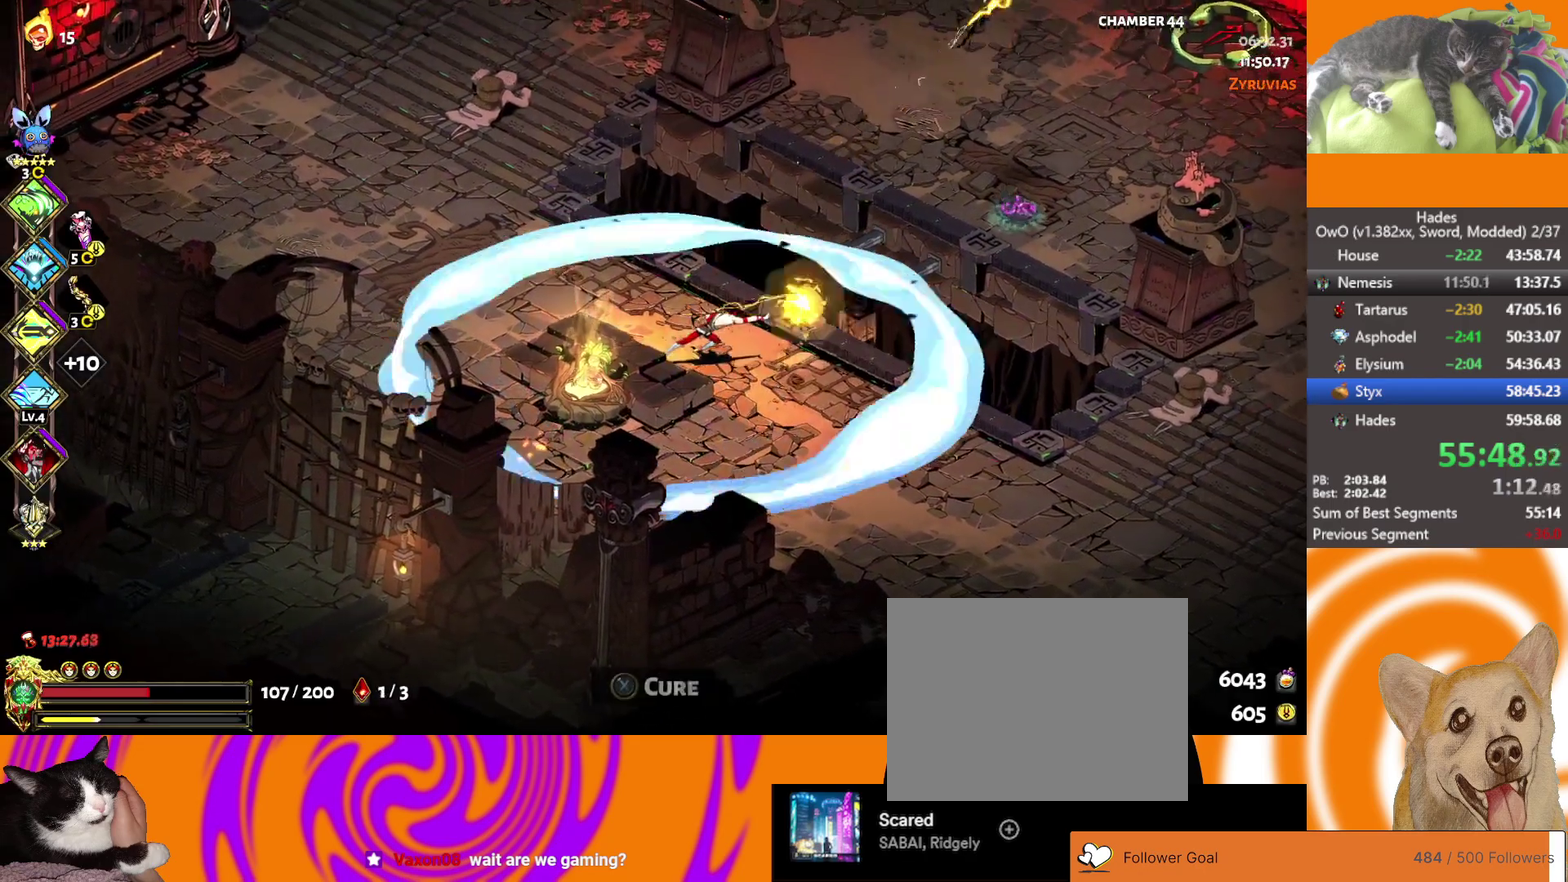
{"buttons": ["A"], "left_stick": "right", "right_stick": "center", "events": [[17, "L2", "down"], [17, "left_stick", "up-right"], [100, "L2", "up"], [167, "L2", "down"], [217, "A", "down"], [283, "L2", "up"], [300, "A", "up"], [383, "A", "down"], [500, "left_stick", "right"]]}
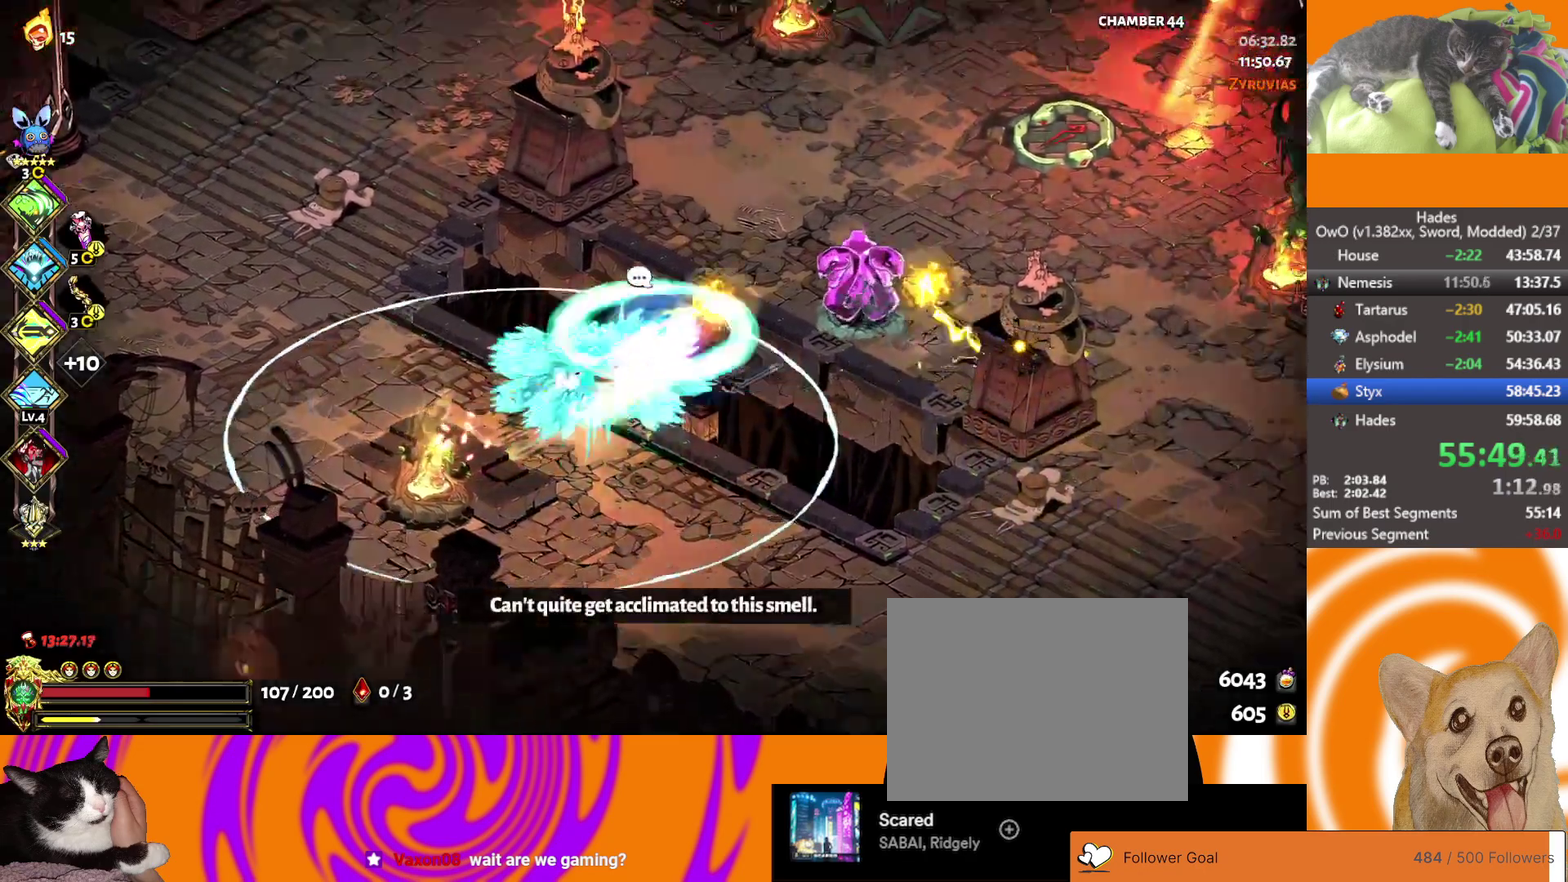
{"buttons": [], "left_stick": "center", "right_stick": "center", "events": [[50, "A", "up"], [183, "left_stick", "down-right"], [283, "left_stick", "down"], [400, "left_stick", "center"]]}
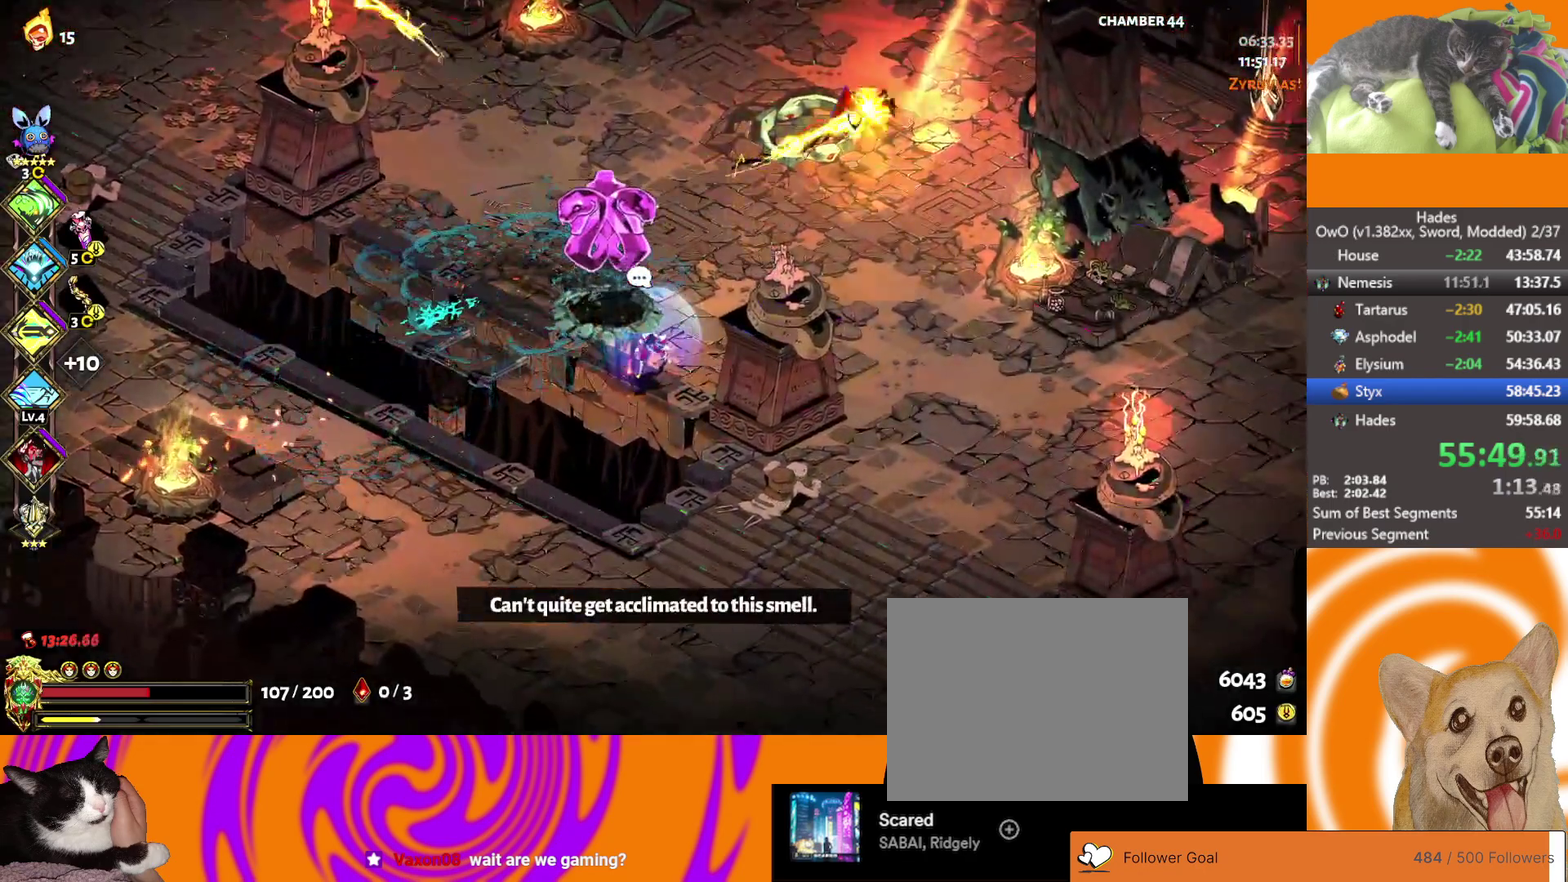
{"buttons": [], "left_stick": "center", "right_stick": "center", "events": [[67, "left_stick", "left"], [200, "left_stick", "center"]]}
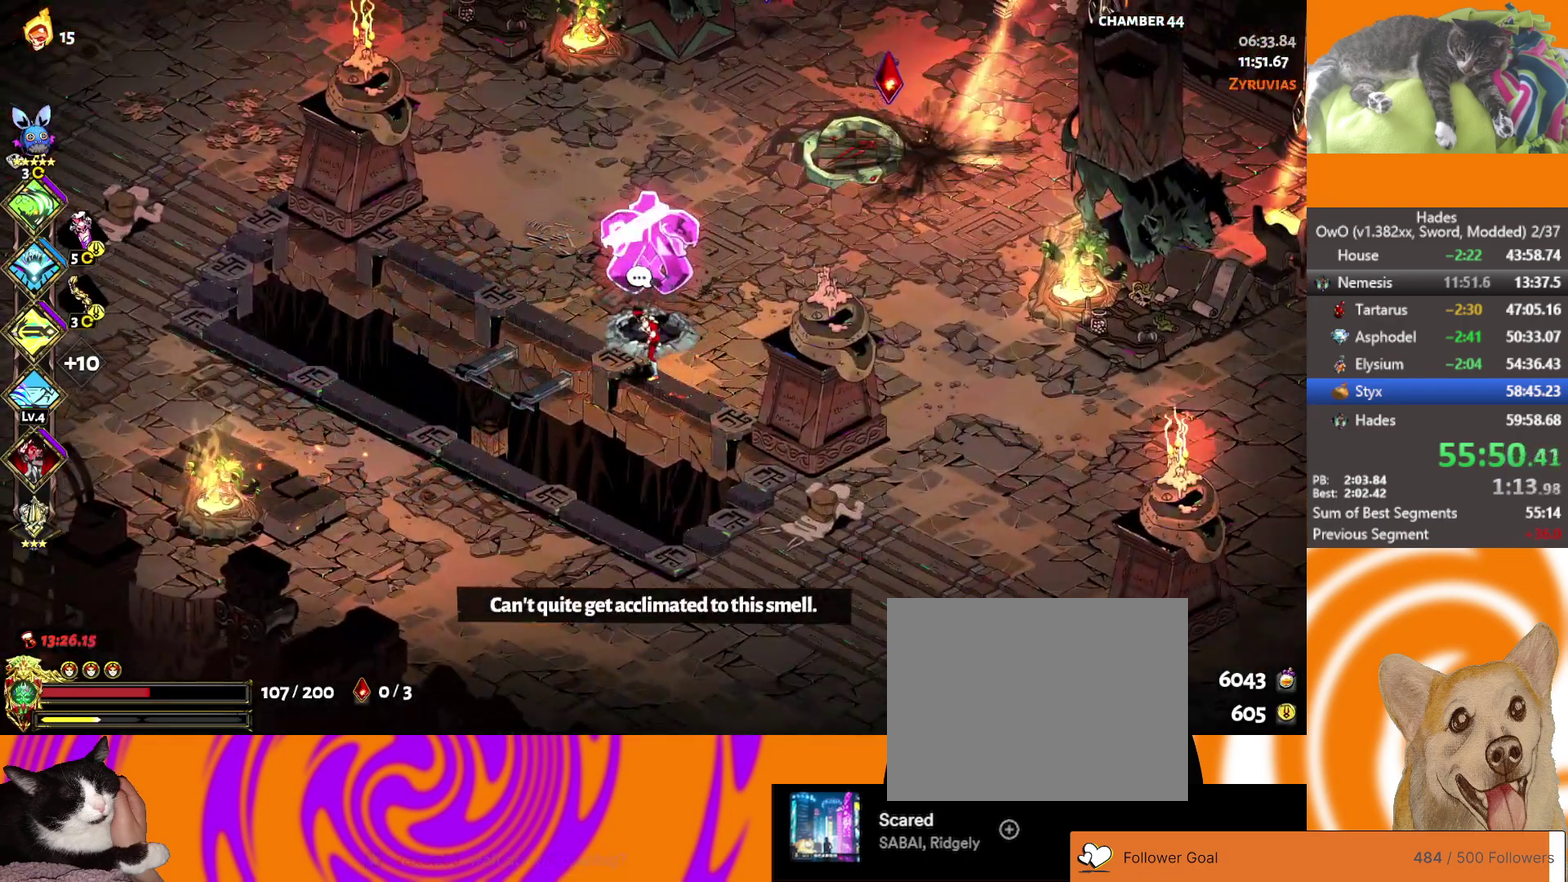
{"buttons": [], "left_stick": "center", "right_stick": "center", "events": [[350, "B", "down"], [400, "B", "up"]]}
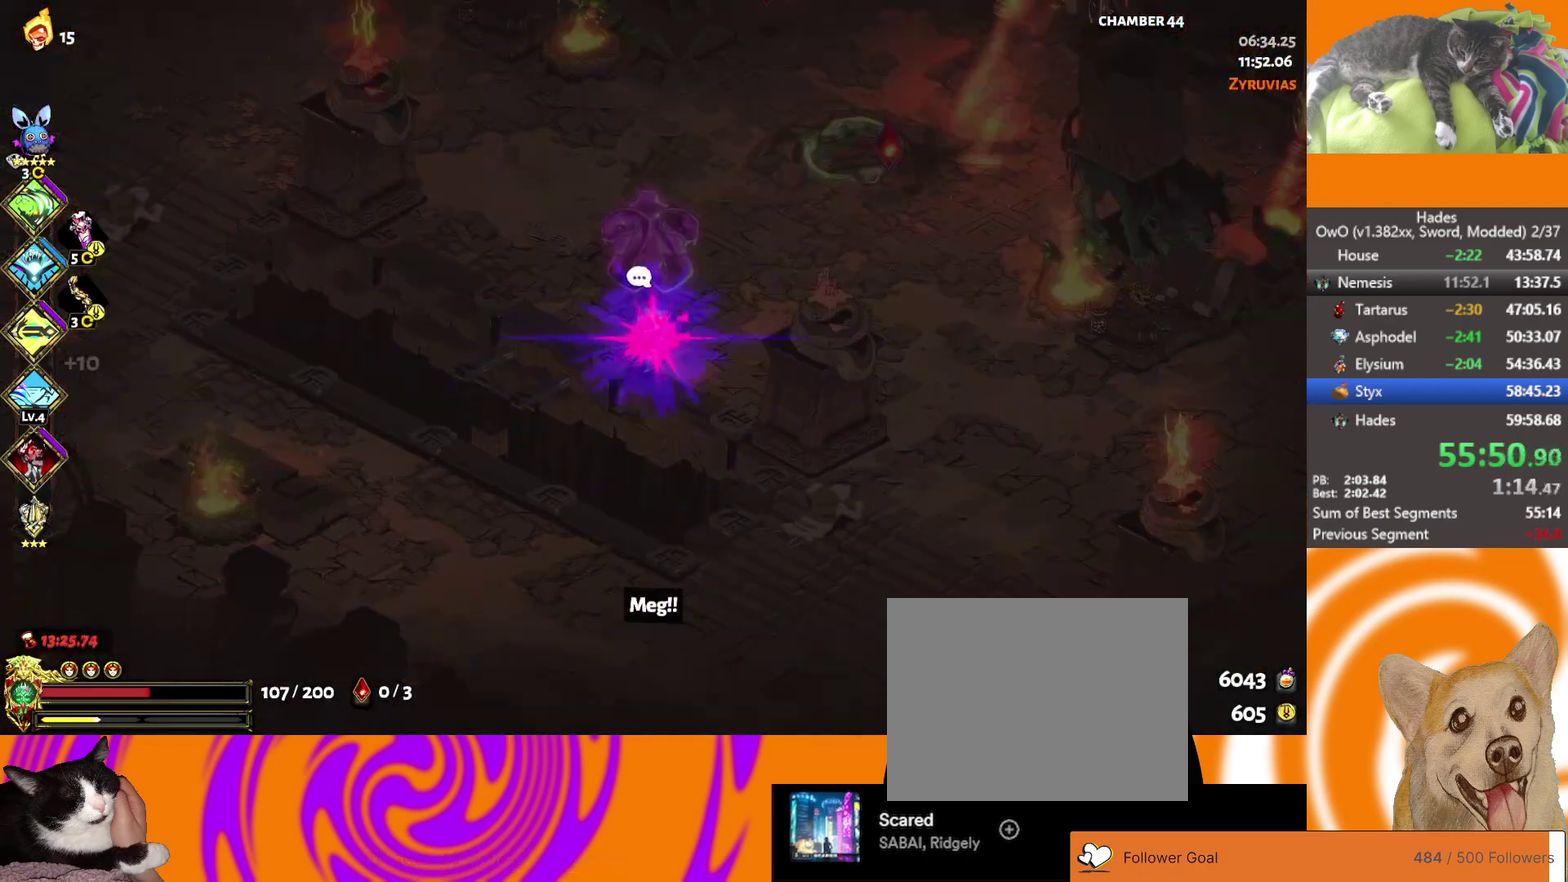
{"buttons": [], "left_stick": "down-right", "right_stick": "center", "events": [[433, "left_stick", "right"], [500, "left_stick", "down-right"]]}
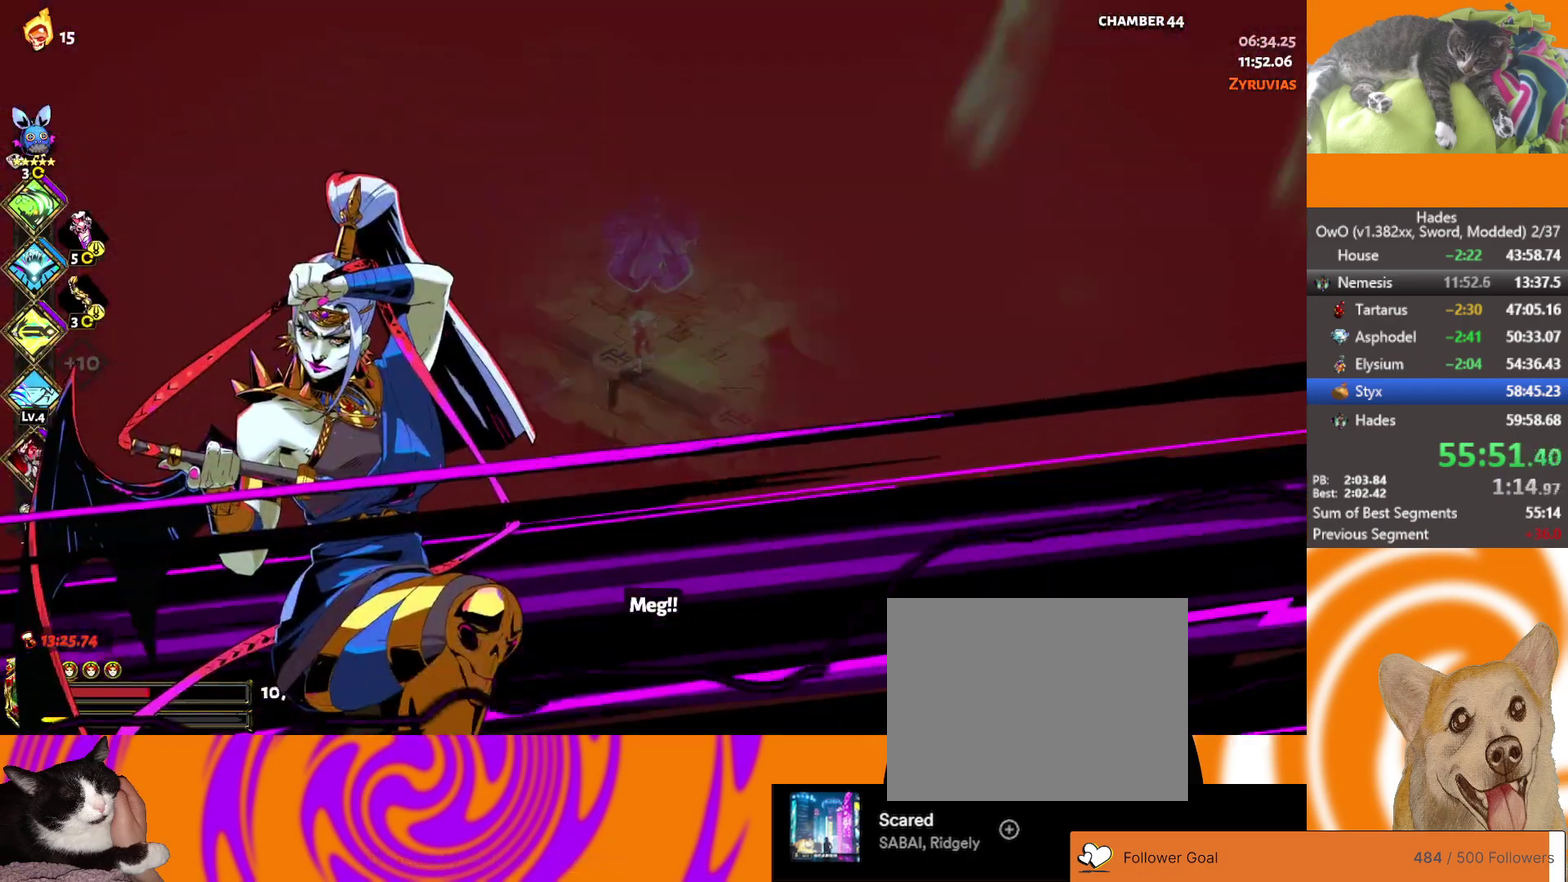
{"buttons": [], "left_stick": "down-right", "right_stick": "center", "events": [[117, "A", "down"], [250, "A", "up"], [383, "A", "down"], [483, "A", "up"]]}
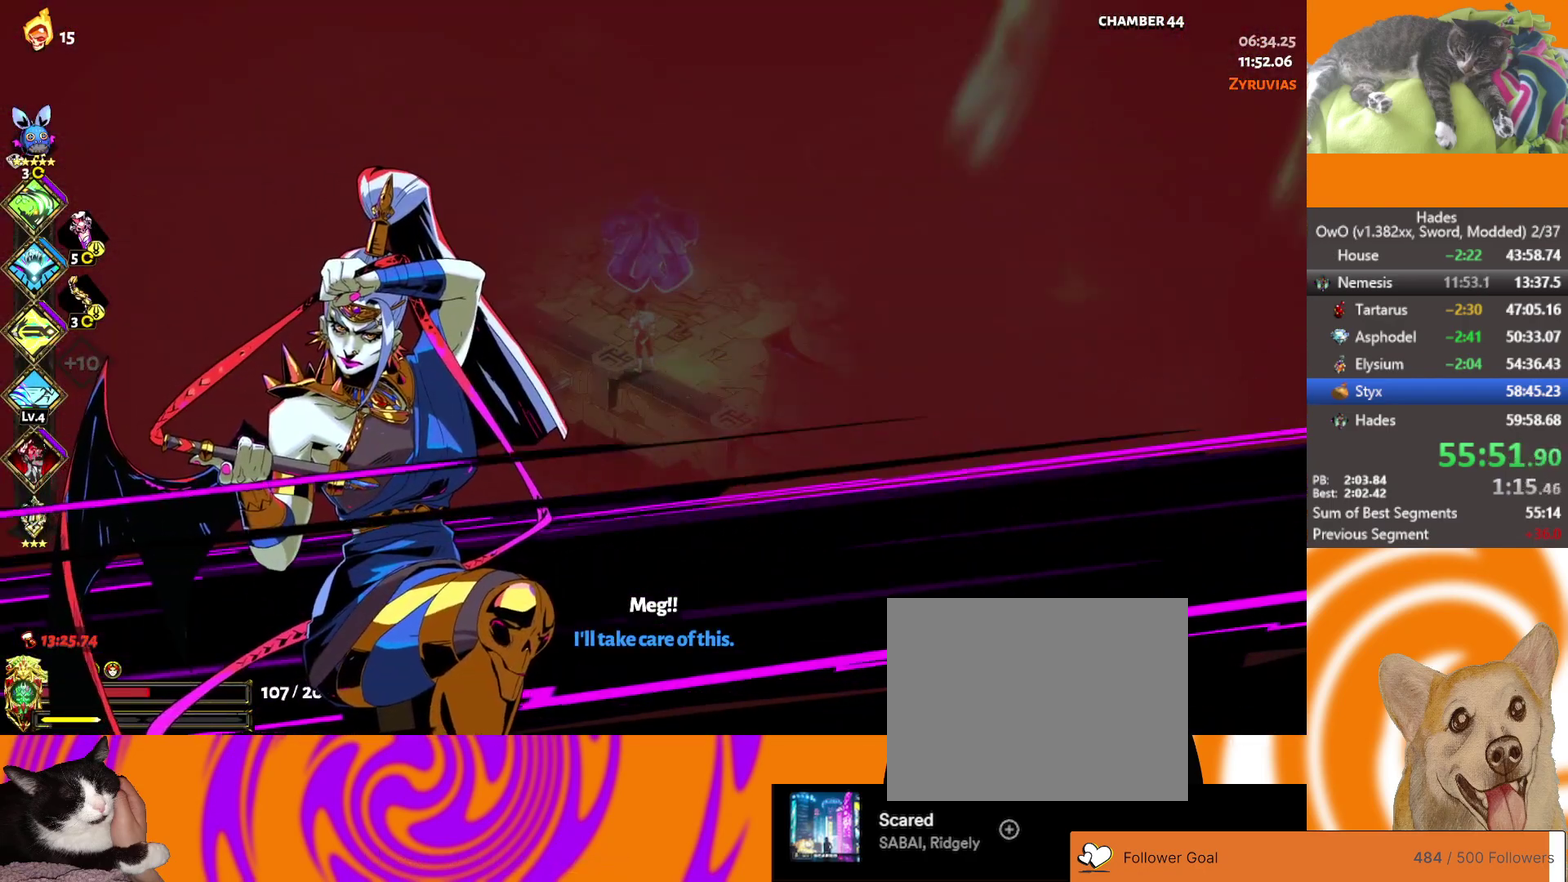
{"buttons": ["A"], "left_stick": "right", "right_stick": "center", "events": [[83, "left_stick", "right"], [117, "A", "down"], [200, "A", "up"], [417, "A", "down"]]}
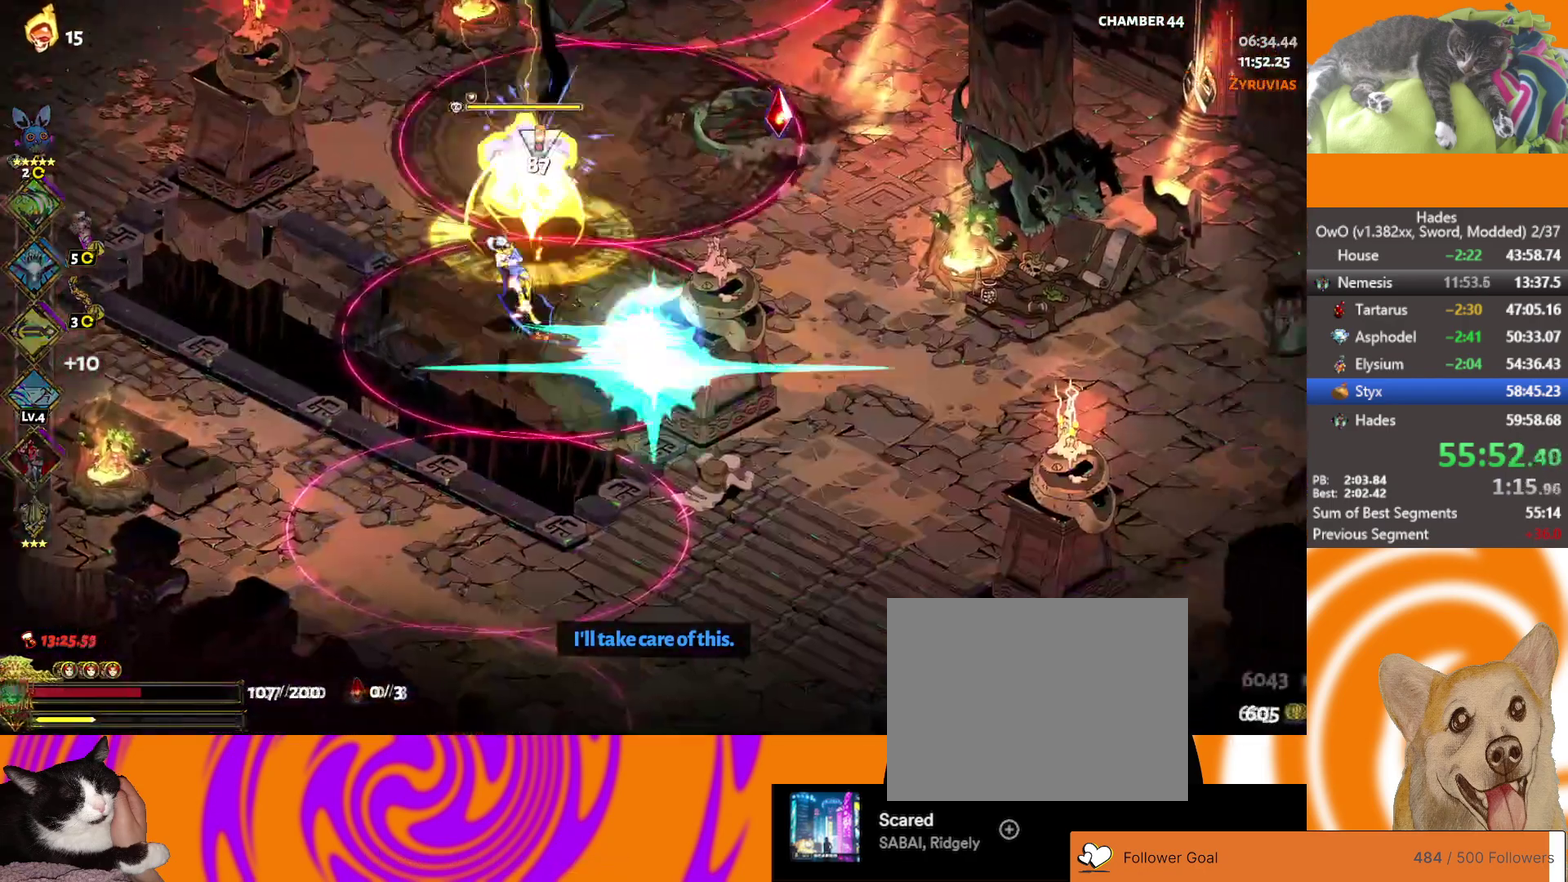
{"buttons": ["R1"], "left_stick": "up-left", "right_stick": "center", "events": [[100, "A", "up"], [267, "R1", "down"], [317, "left_stick", "up-left"], [350, "R1", "up"], [417, "R1", "down"]]}
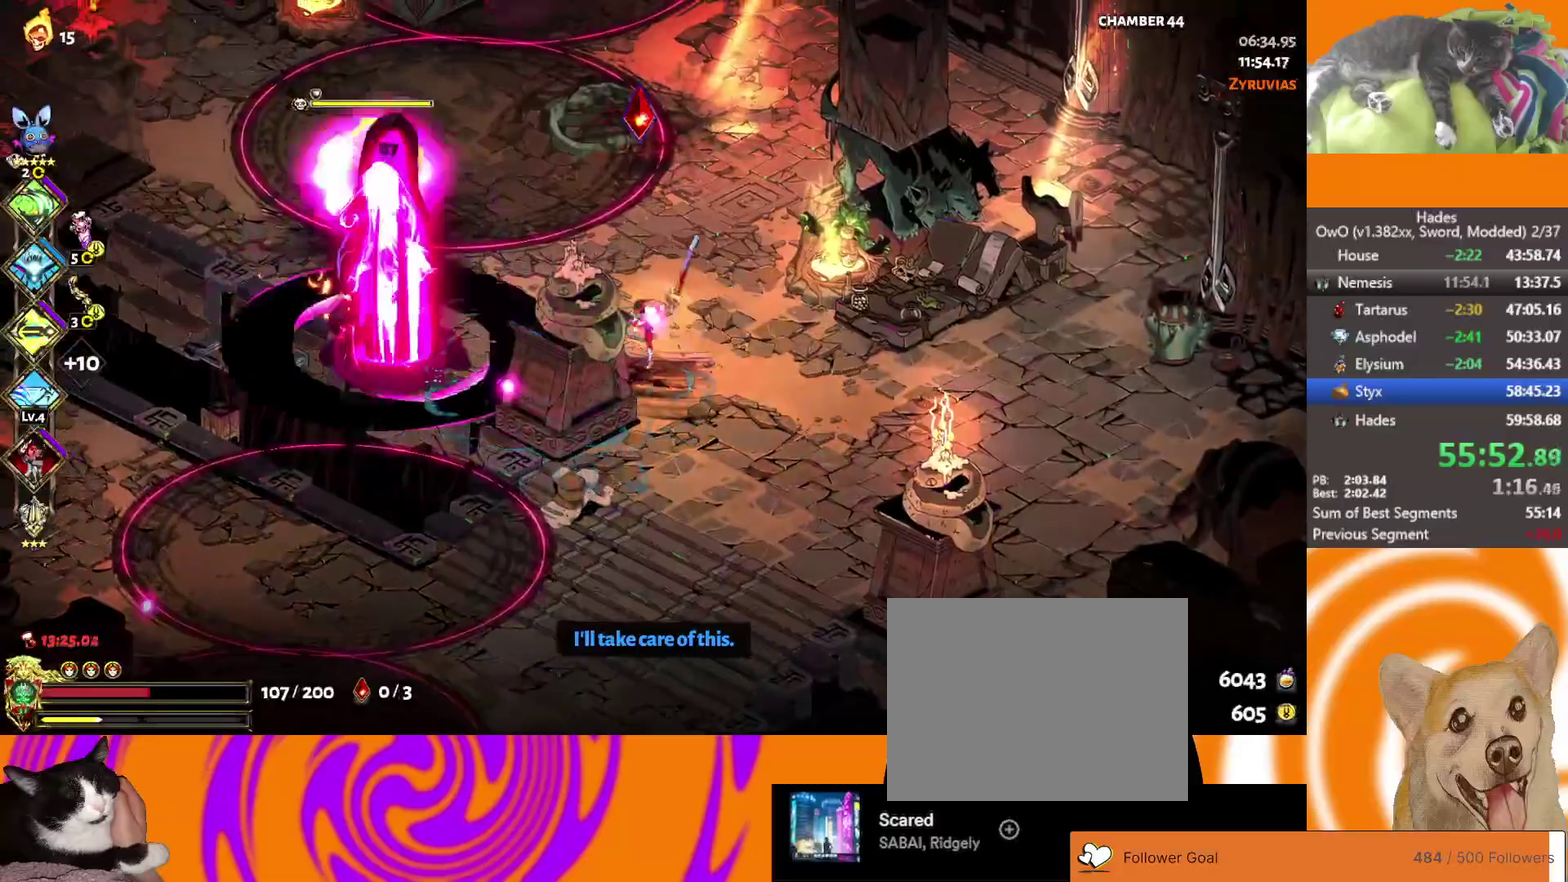
{"buttons": ["A"], "left_stick": "left", "right_stick": "center", "events": [[67, "R1", "up"], [117, "left_stick", "left"], [283, "A", "down"]]}
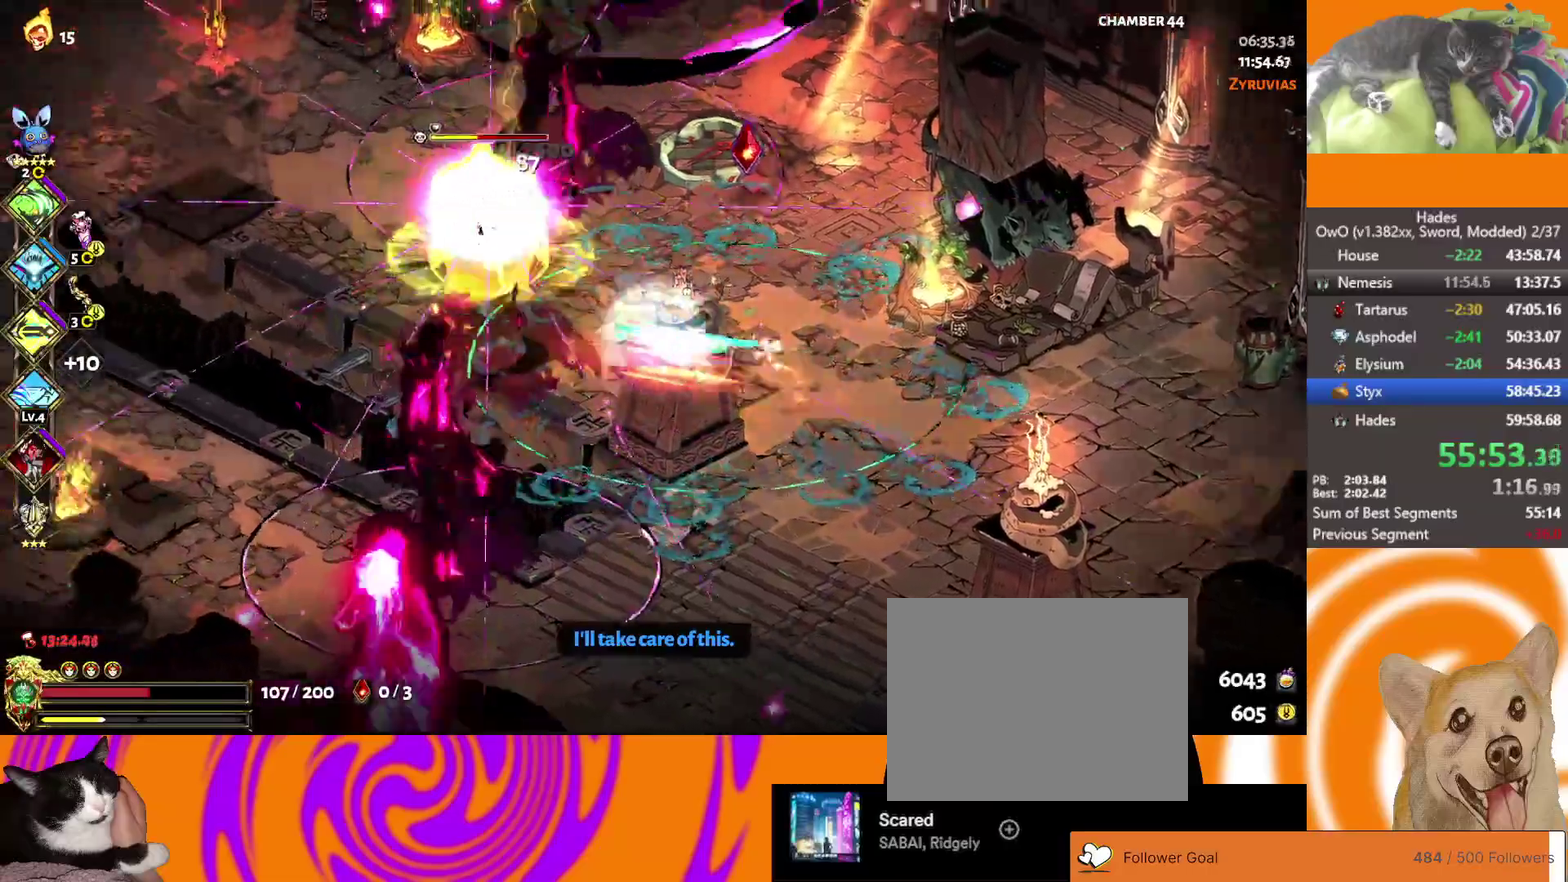
{"buttons": ["L3"], "left_stick": "up-left", "right_stick": "center", "events": [[67, "X", "down"], [83, "left_stick", "up-left"], [133, "A", "up"], [217, "X", "up"], [300, "A", "down"], [300, "X", "down"], [450, "X", "up"], [467, "A", "up"]]}
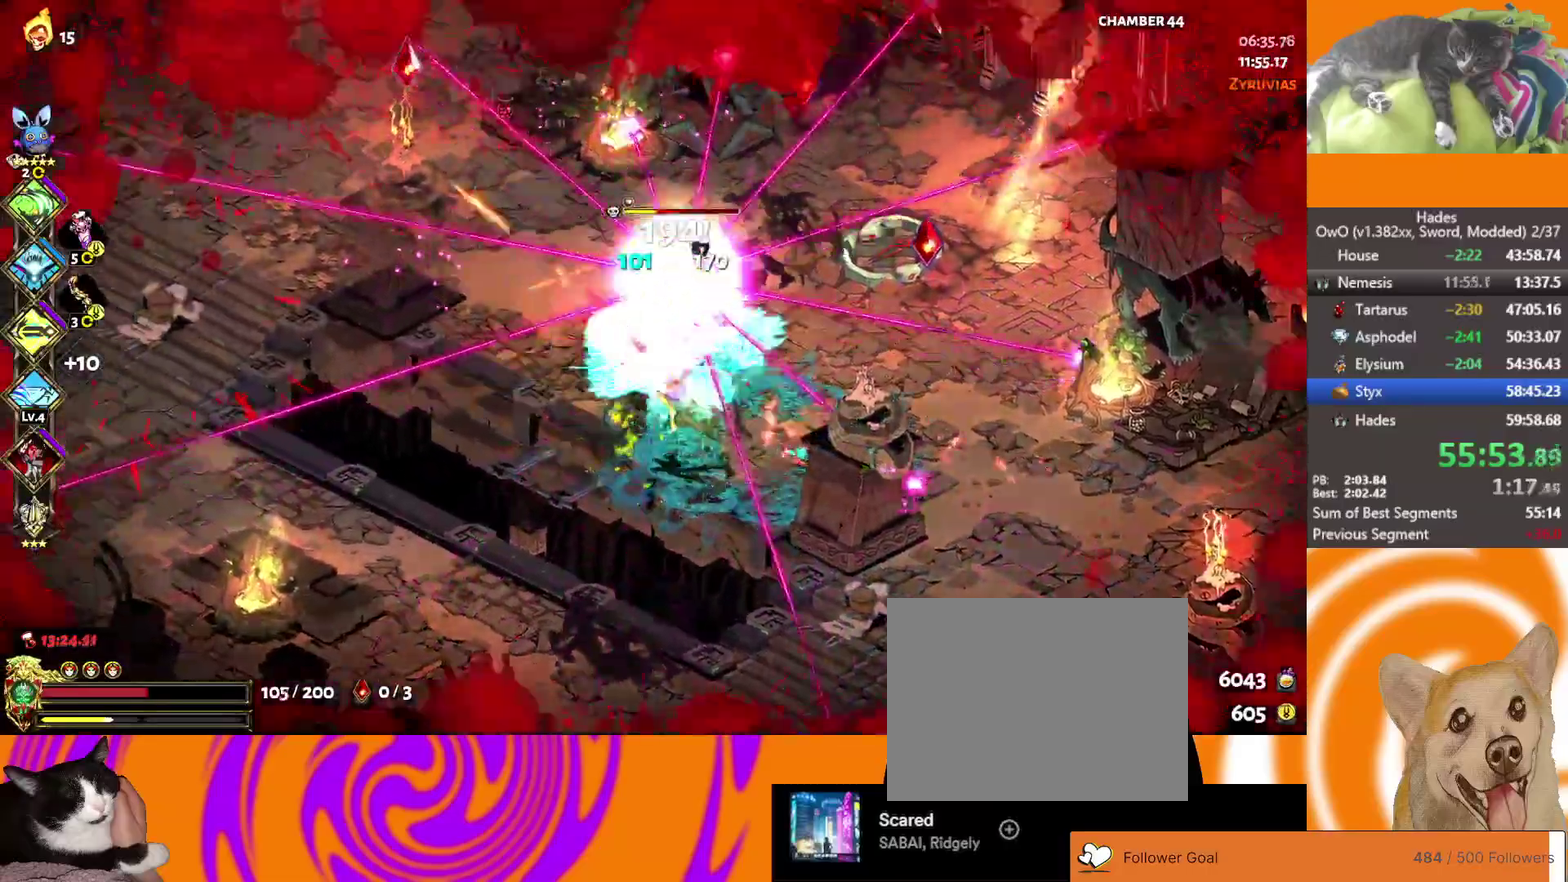
{"buttons": [], "left_stick": "up-right", "right_stick": "center"}
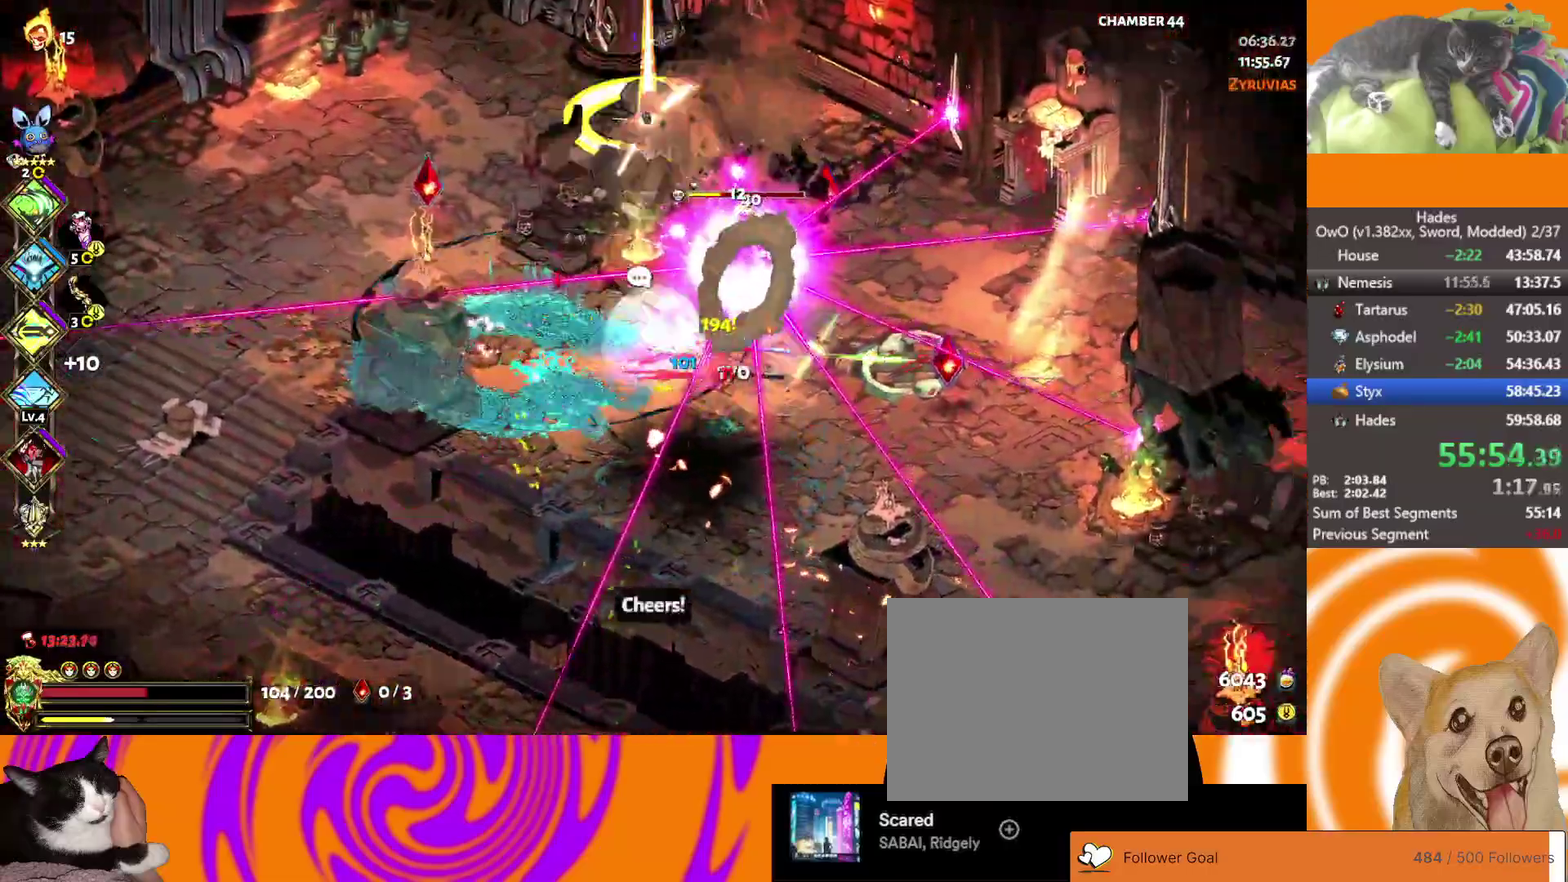
{"buttons": ["A", "X"], "left_stick": "right", "right_stick": "center", "events": [[67, "A", "down"], [67, "X", "down"], [200, "A", "up"], [200, "X", "up"], [250, "A", "down"], [250, "X", "down"], [300, "left_stick", "right"], [383, "X", "up"], [450, "X", "down"]]}
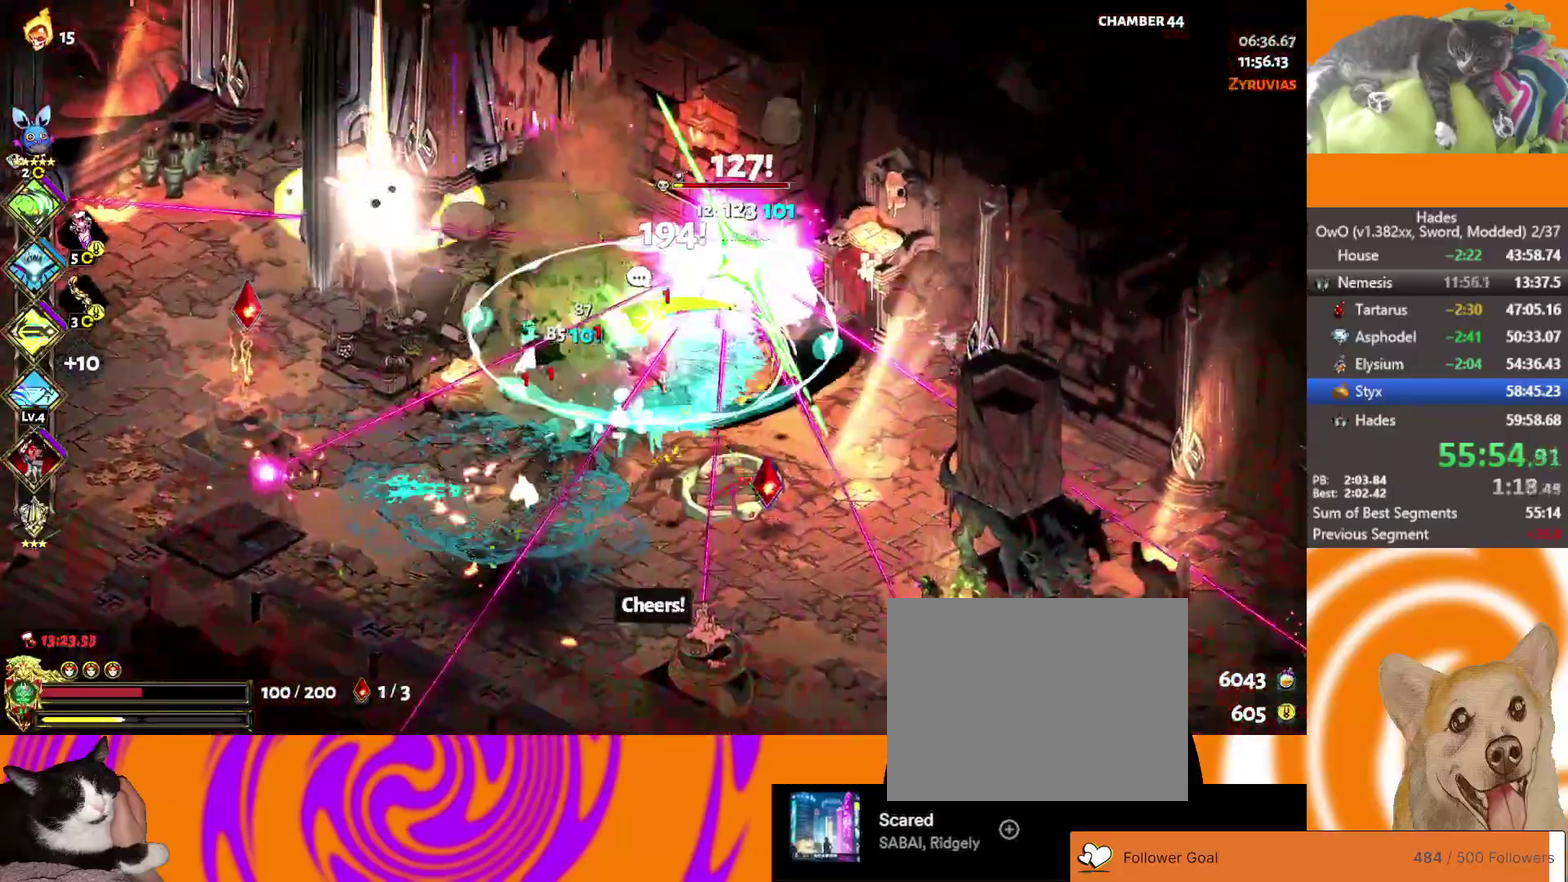
{"buttons": ["R1"], "left_stick": "center", "right_stick": "center", "events": [[67, "X", "up"], [83, "R1", "down"], [83, "left_stick", "up-right"], [100, "A", "up"], [133, "R1", "up"], [133, "left_stick", "up"], [217, "R1", "down"], [317, "R1", "up"], [367, "R1", "down"], [467, "left_stick", "center"]]}
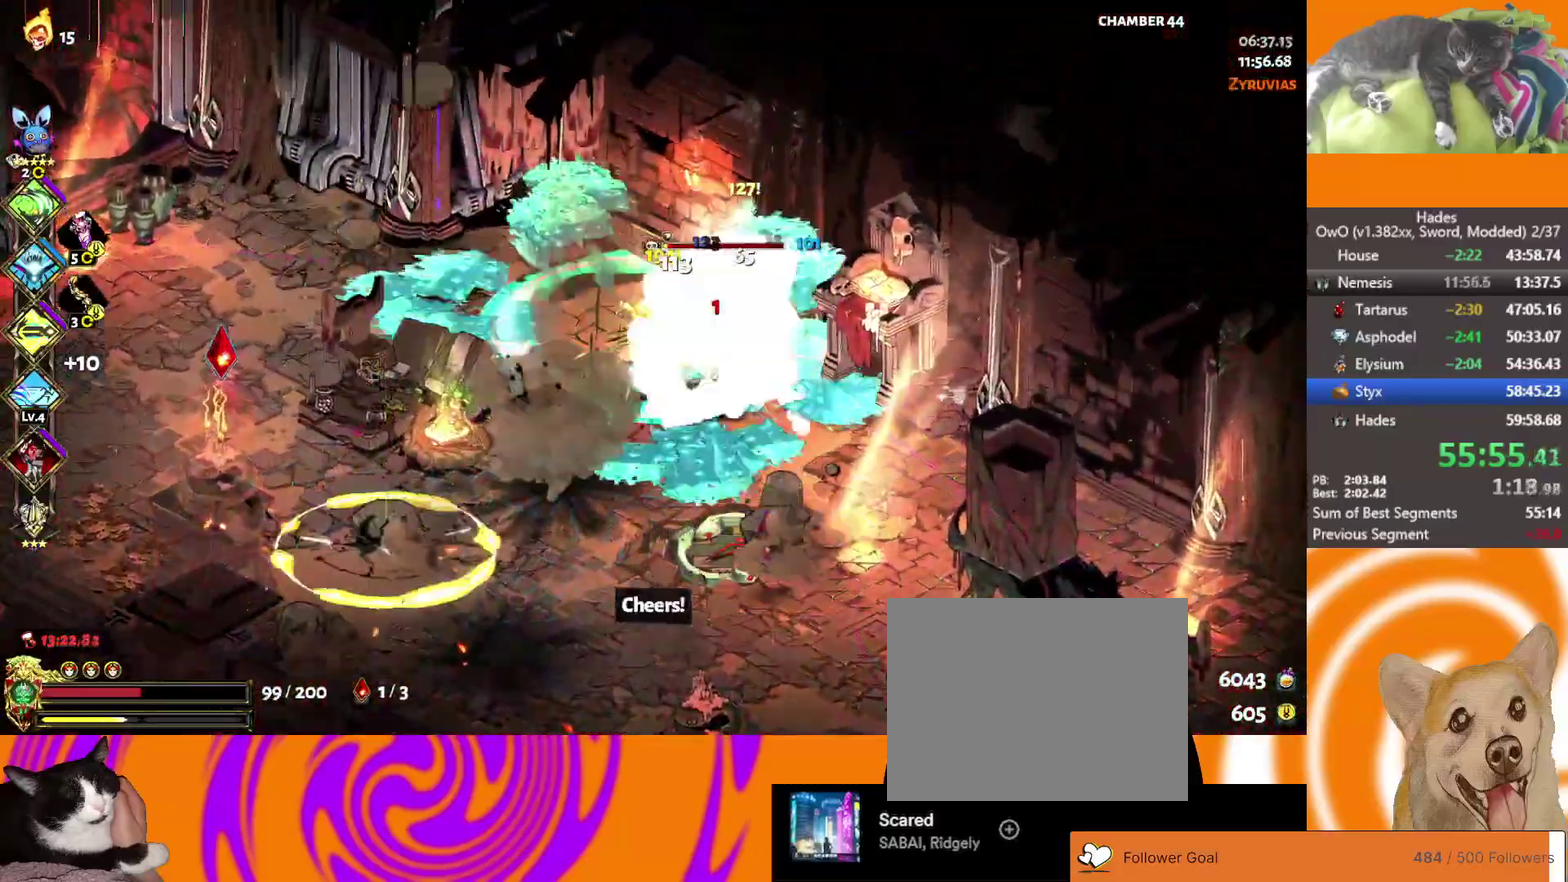
{"buttons": ["A", "X"], "left_stick": "left", "right_stick": "center", "events": [[17, "R1", "up"], [100, "left_stick", "down-right"], [133, "A", "down"], [133, "X", "down"], [300, "X", "up"], [333, "A", "up"], [383, "left_stick", "left"], [433, "A", "down"], [450, "X", "down"]]}
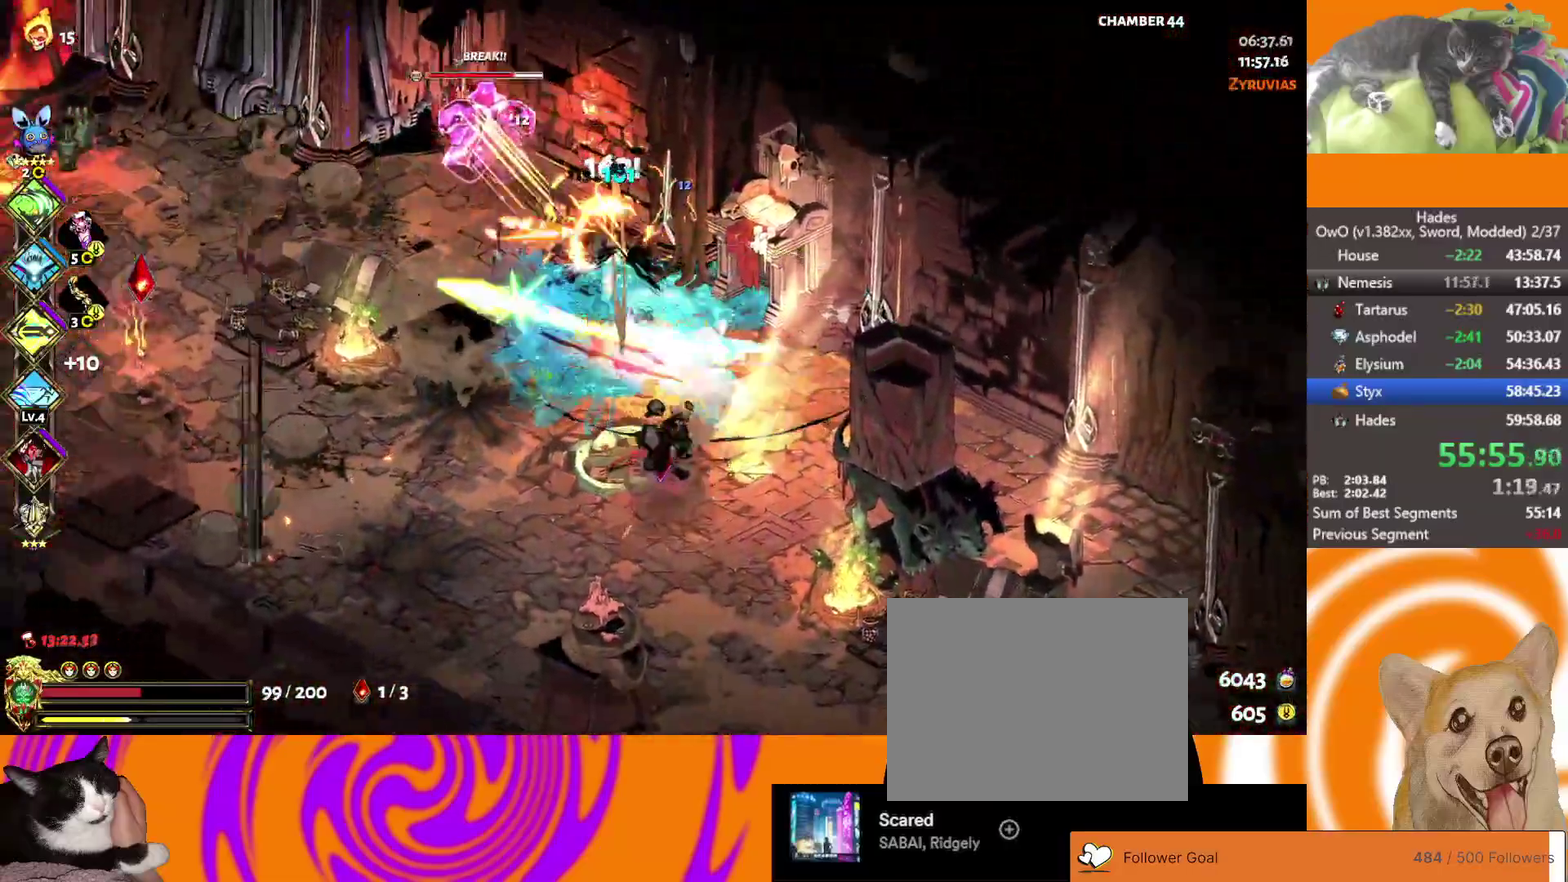
{"buttons": [], "left_stick": "down-left", "right_stick": "center", "events": [[100, "left_stick", "up-left"], [117, "X", "up"], [133, "A", "up"], [233, "A", "down"], [250, "X", "down"], [483, "X", "up"], [483, "left_stick", "down-left"], [500, "A", "up"]]}
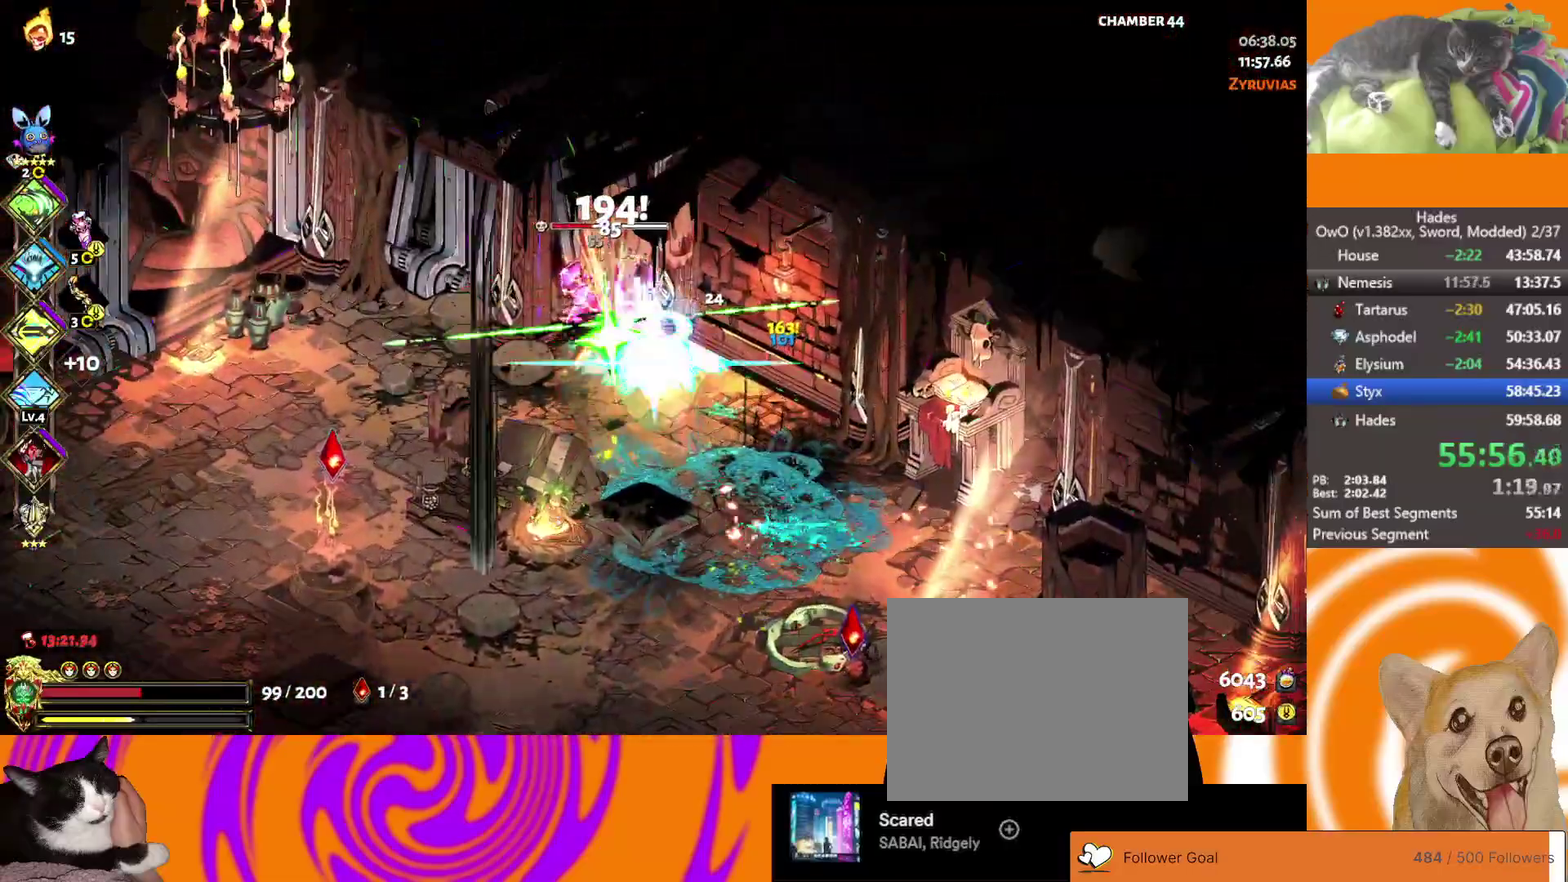
{"buttons": [], "left_stick": "down-right", "right_stick": "center", "events": [[117, "L2", "down"], [117, "left_stick", "down-right"], [250, "L2", "up"], [350, "A", "down"], [483, "A", "up"]]}
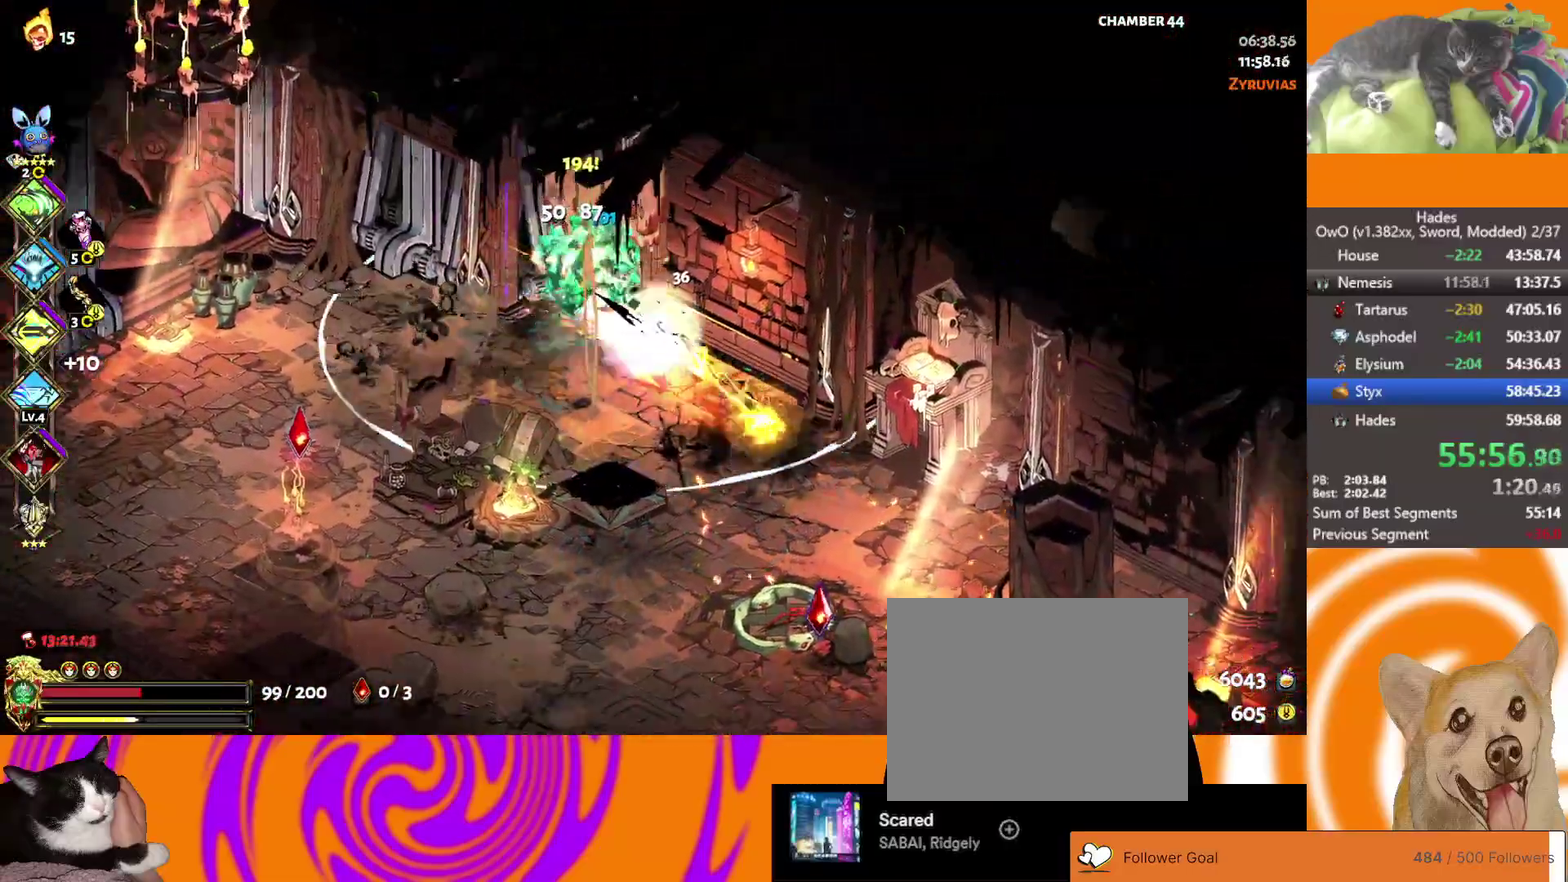
{"buttons": ["L3"], "left_stick": "down-right", "right_stick": "center", "events": [[67, "A", "down"], [217, "A", "up"], [350, "A", "down"], [467, "A", "up"]]}
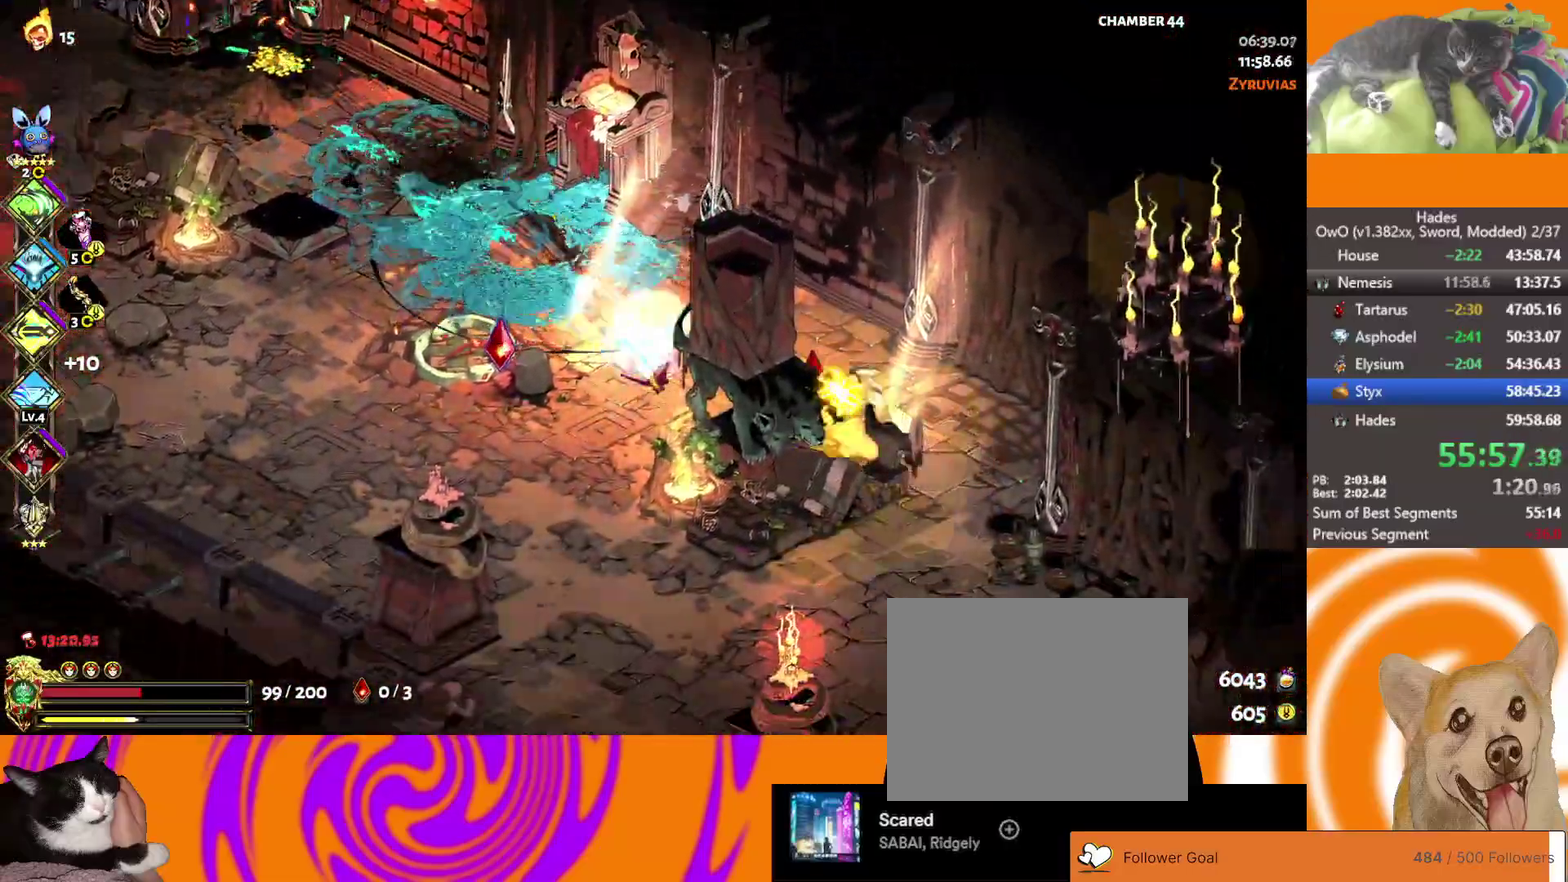
{"buttons": [], "left_stick": "up-right", "right_stick": "center"}
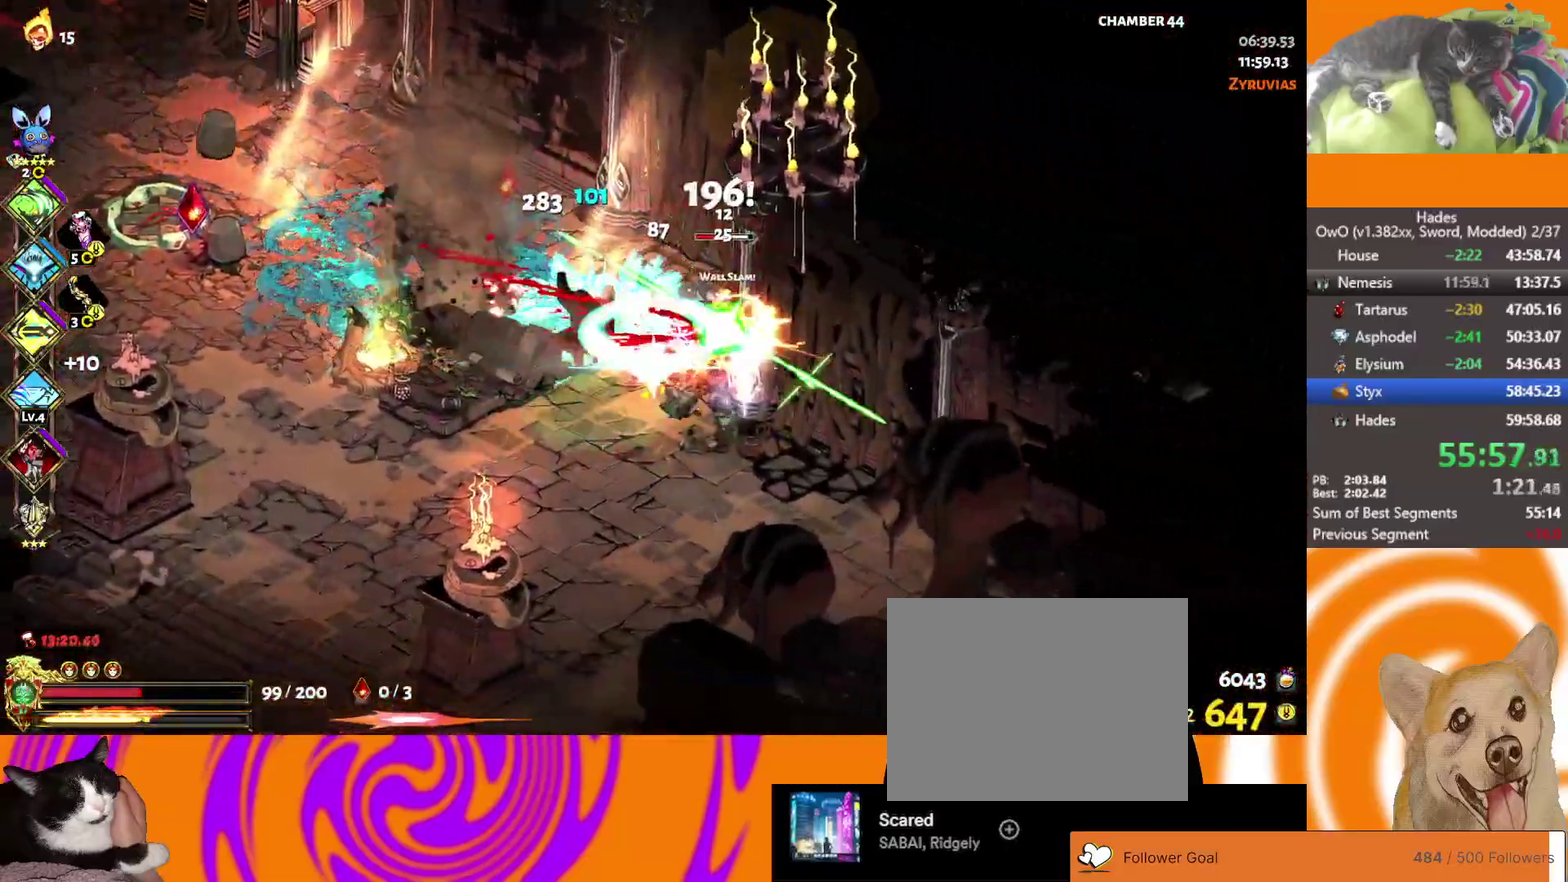
{"buttons": [], "left_stick": "down-right", "right_stick": "center", "events": [[17, "left_stick", "up"], [33, "A", "down"], [33, "X", "down"], [67, "R1", "down"], [150, "A", "up"], [150, "X", "up"], [167, "R1", "up"], [217, "left_stick", "up-left"], [267, "left_stick", "left"], [333, "R2", "down"], [417, "left_stick", "down"], [500, "R2", "up"], [500, "left_stick", "down-right"]]}
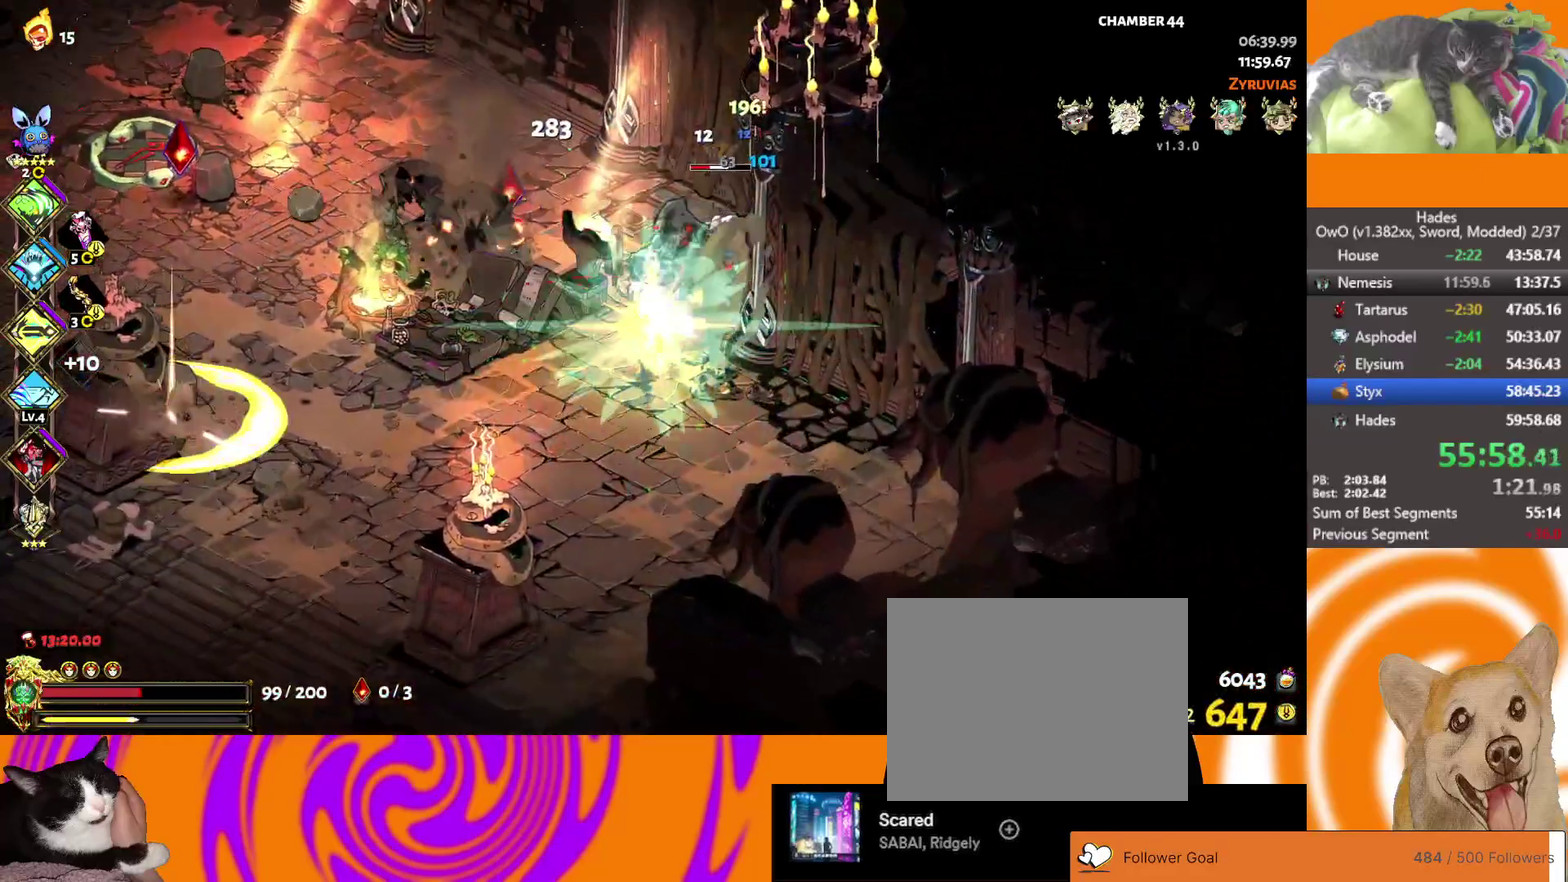
{"buttons": ["A", "X"], "left_stick": "up-left", "right_stick": "center", "events": [[117, "left_stick", "right"], [150, "A", "down"], [150, "X", "down"], [283, "left_stick", "up-left"], [300, "X", "up"], [350, "A", "up"], [400, "A", "down"], [417, "X", "down"]]}
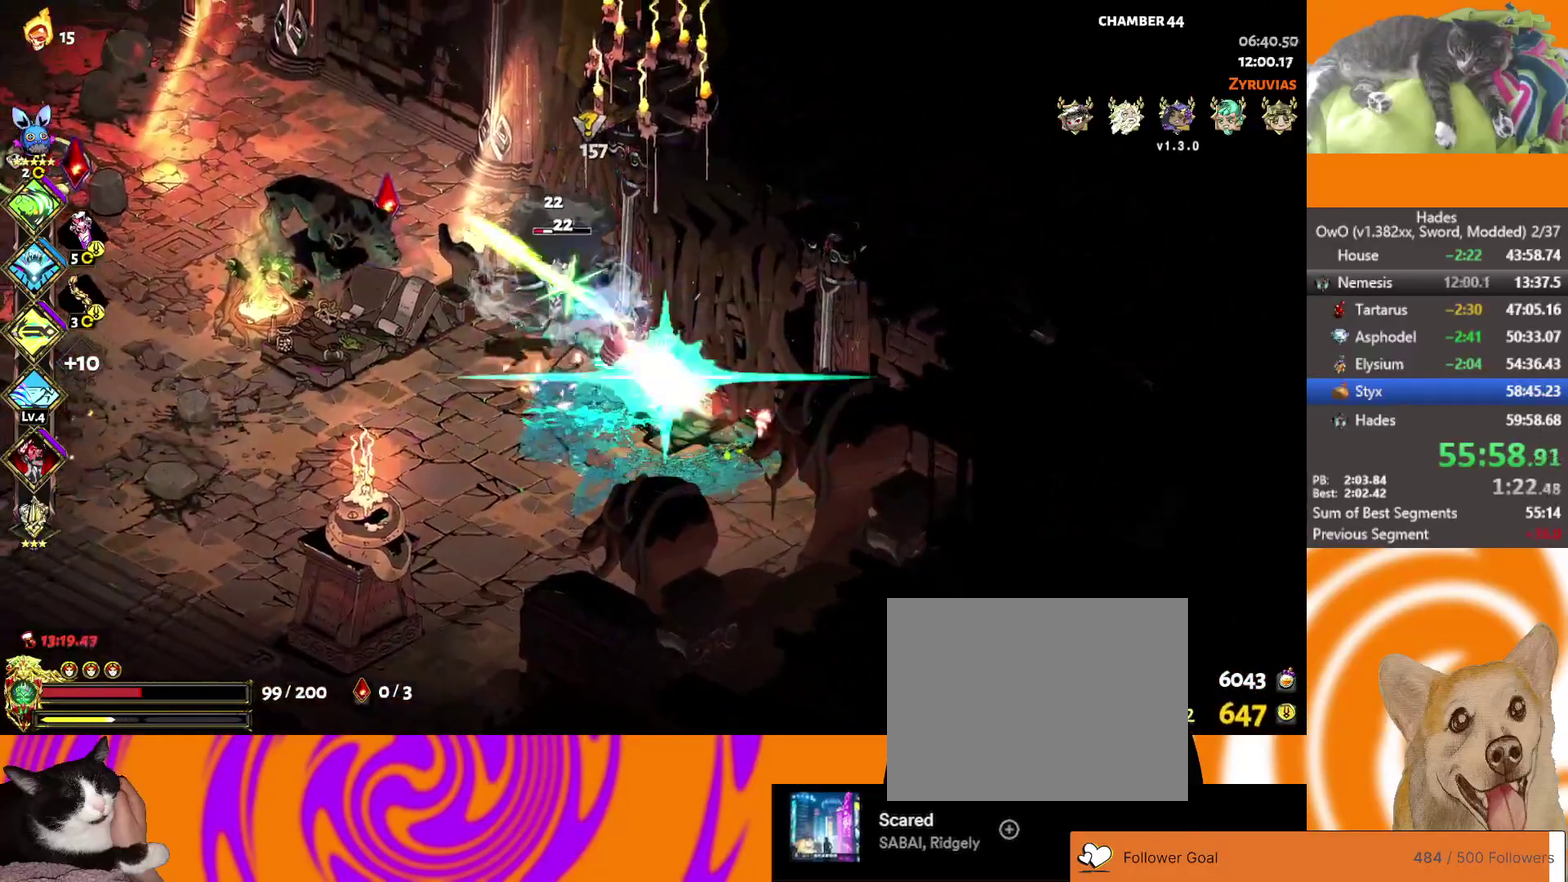
{"buttons": [], "left_stick": "down-left", "right_stick": "center", "events": [[67, "X", "up"], [83, "A", "up"], [133, "left_stick", "up"], [183, "A", "down"], [183, "X", "down"], [233, "left_stick", "up-left"], [317, "X", "up"], [350, "A", "up"], [383, "left_stick", "left"], [483, "left_stick", "down-left"]]}
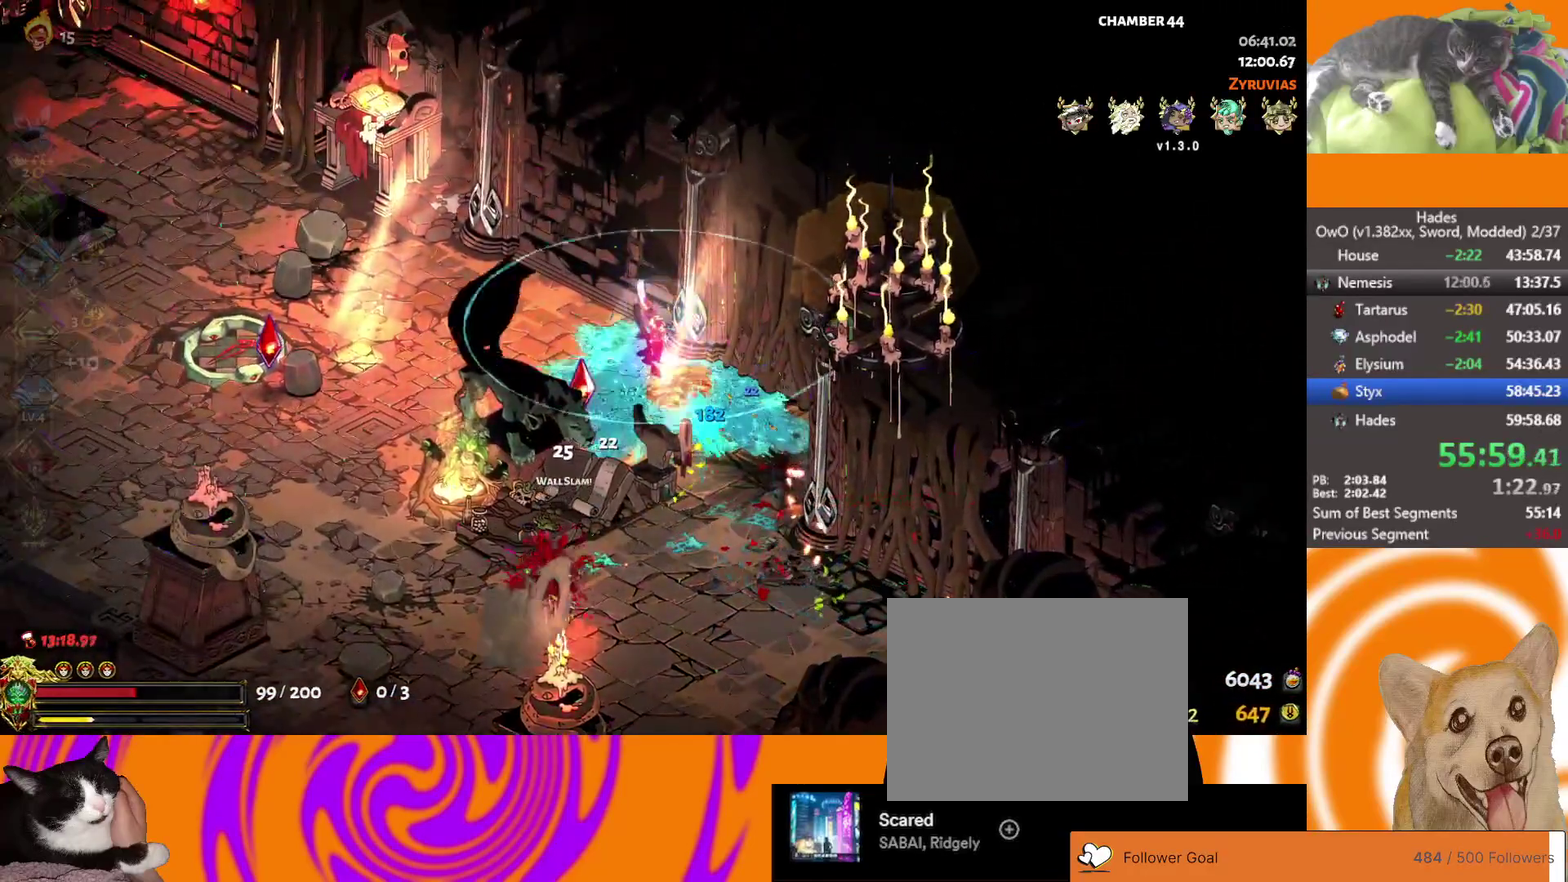
{"buttons": [], "left_stick": "center", "right_stick": "center", "events": [[317, "left_stick", "center"]]}
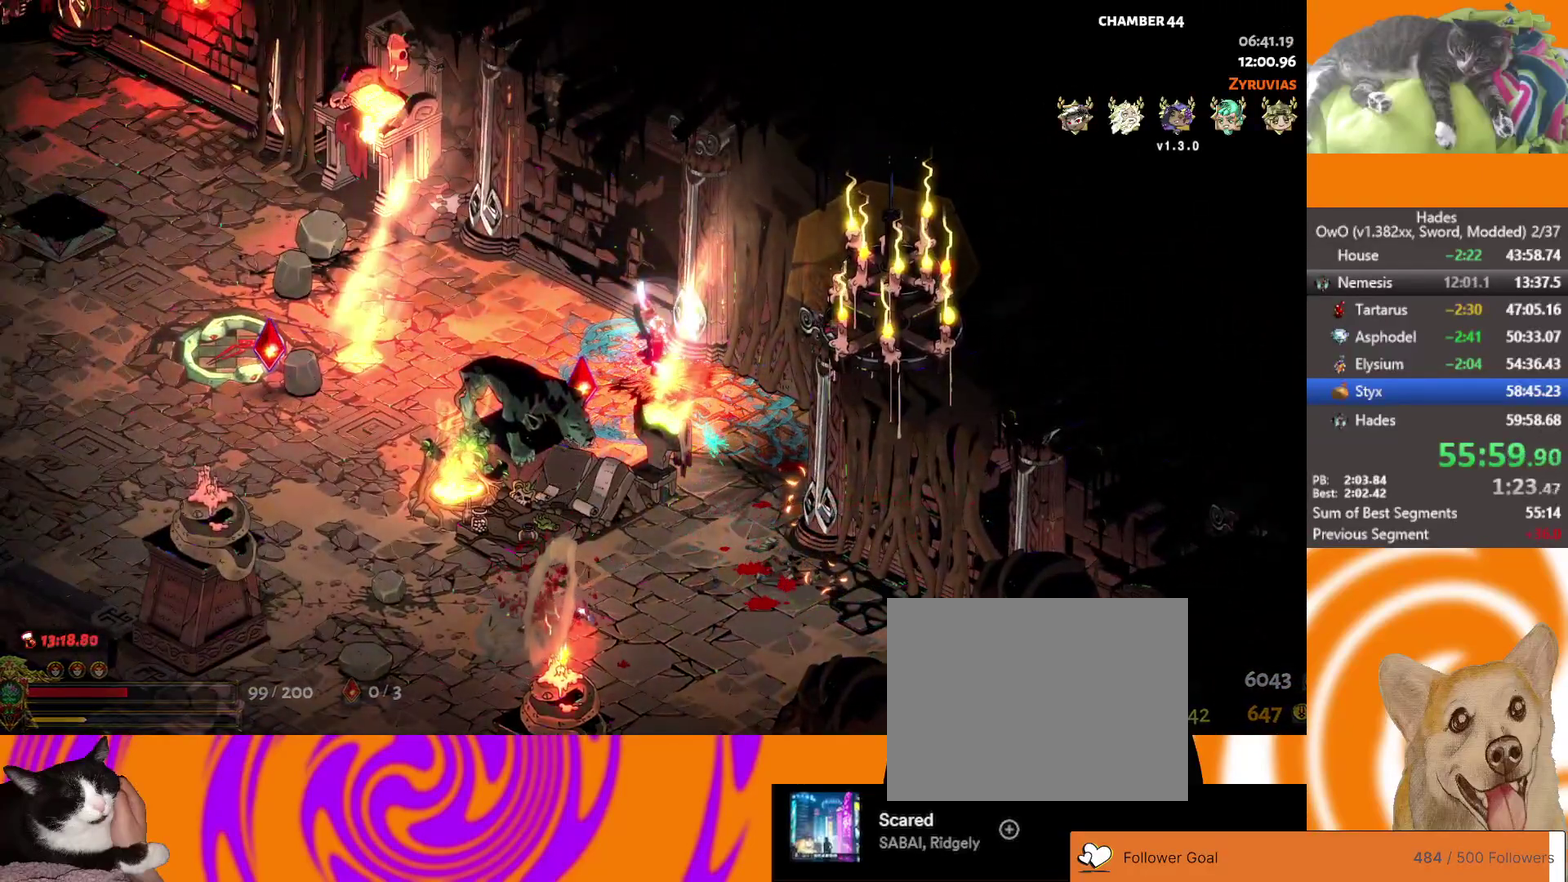
{"buttons": ["Y"], "left_stick": "left", "right_stick": "center", "events": [[333, "left_stick", "left"], [500, "Y", "down"]]}